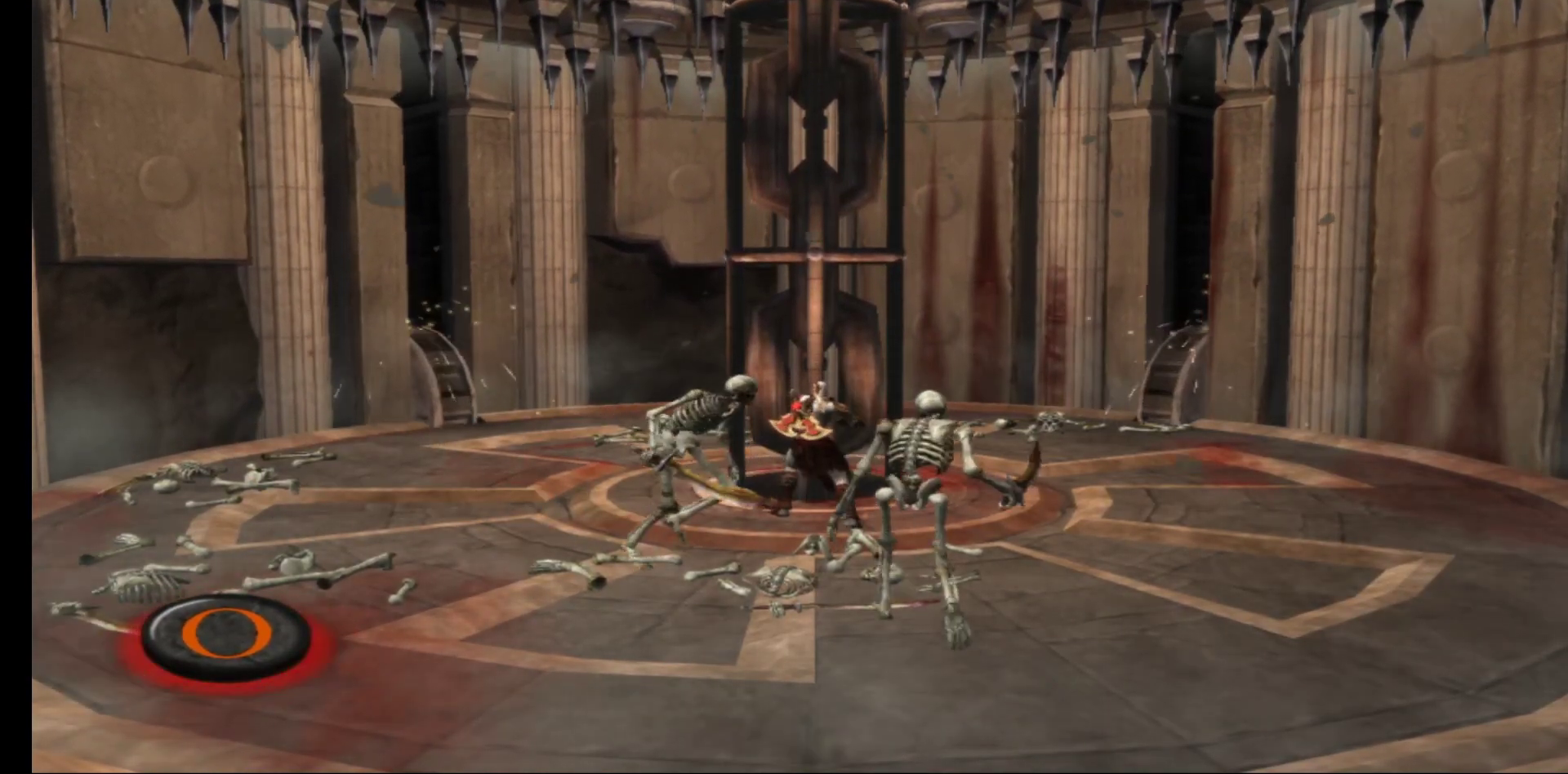
Gameplay with a controller (Xbox layout); each line is a JSON object with the inputs held at the frame after it. "events" lists button and stick changes between this image and that frame as [ms after this image, input, new state], when the widget could be followed in between.
{"buttons": [], "left_stick": "center", "right_stick": "center", "events": [[83, "B", "up"], [167, "B", "down"], [267, "B", "up"], [350, "B", "down"], [450, "B", "up"]]}
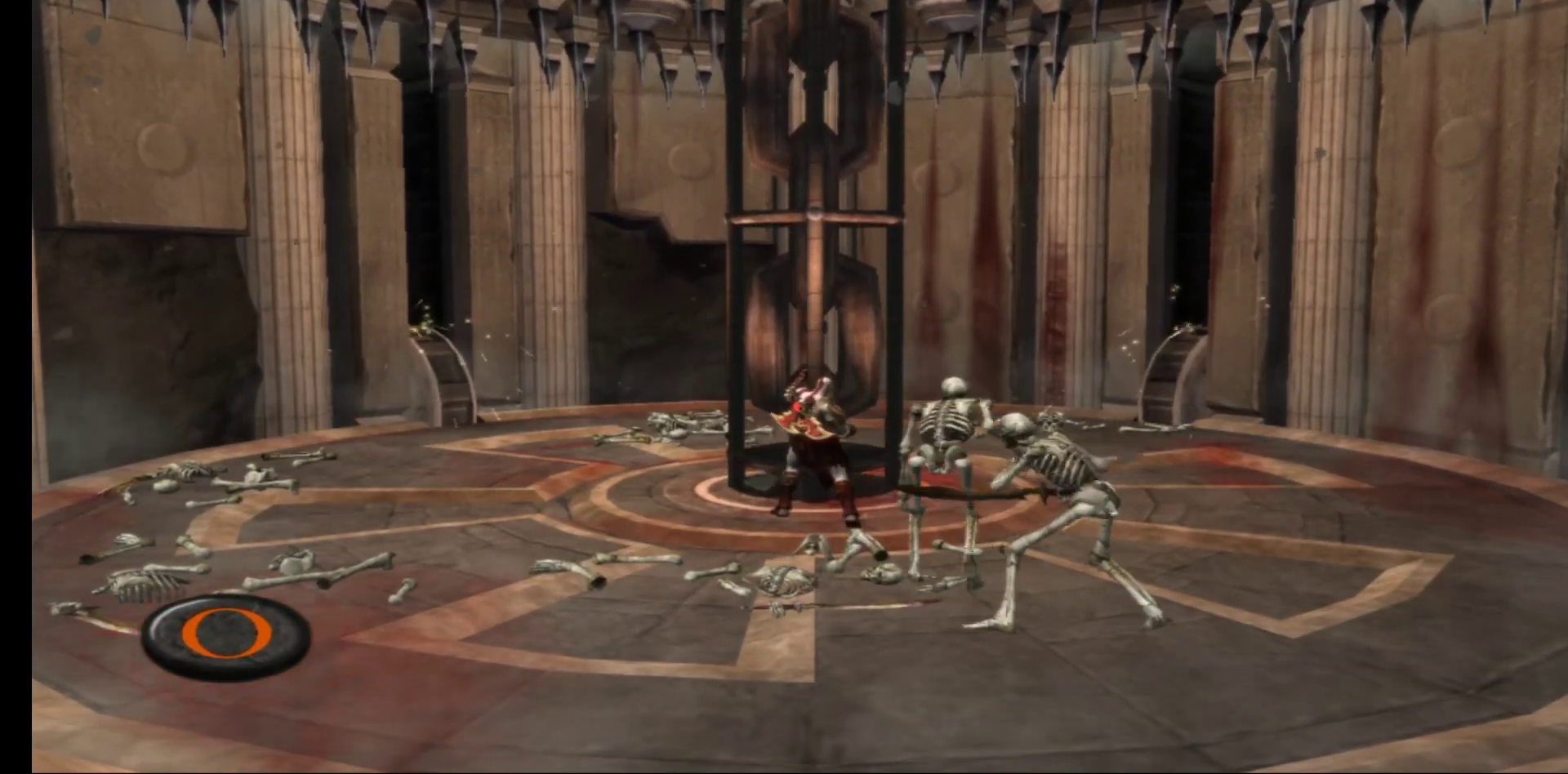
{"buttons": ["L1"], "left_stick": "down-left", "right_stick": "left", "events": [[33, "B", "down"], [133, "B", "up"], [267, "left_stick", "down-left"], [400, "right_stick", "left"], [417, "L1", "down"]]}
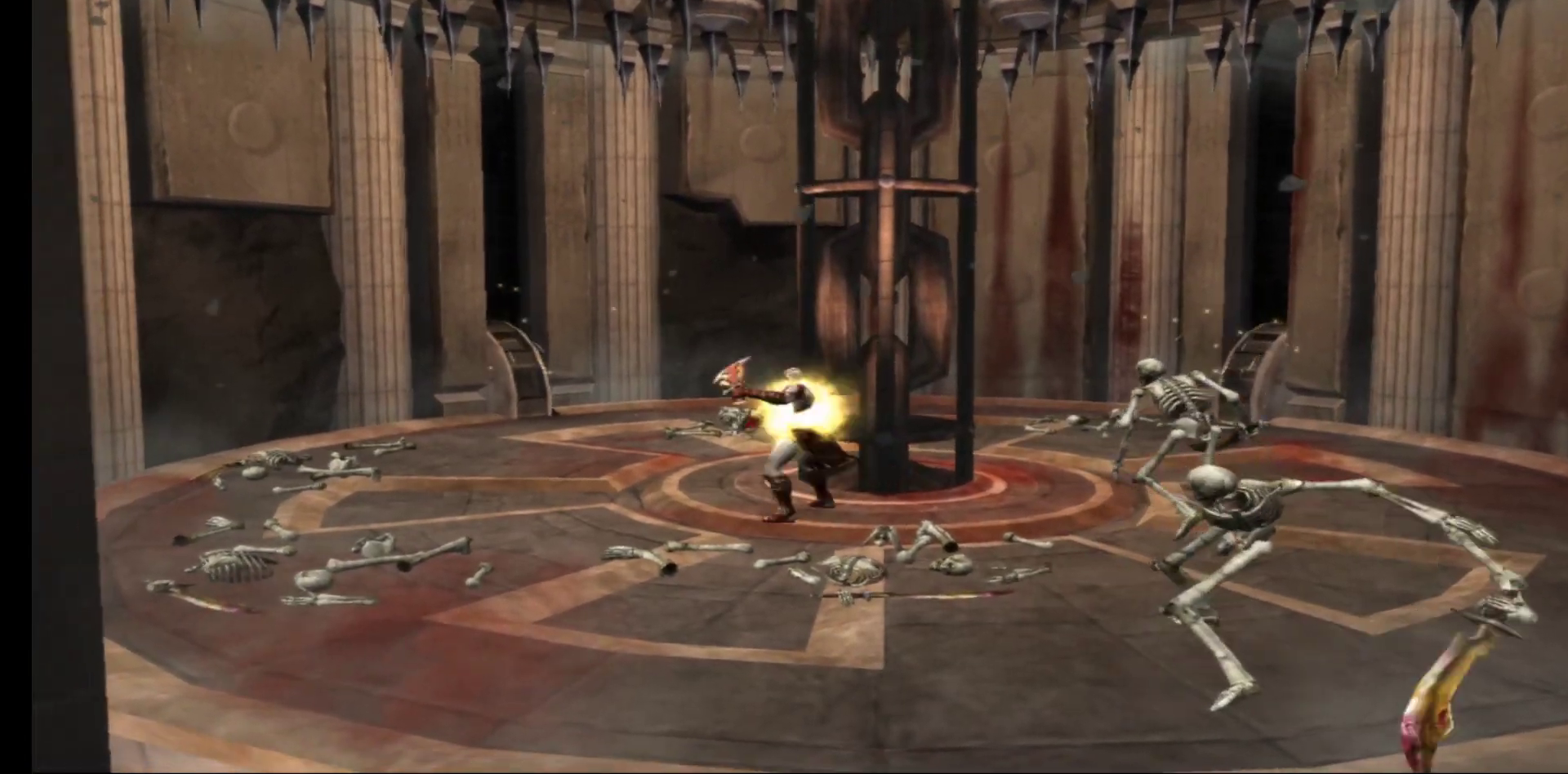
{"buttons": [], "left_stick": "right", "right_stick": "center", "events": [[17, "right_stick", "center"], [33, "L1", "up"], [200, "left_stick", "down-right"], [400, "left_stick", "right"]]}
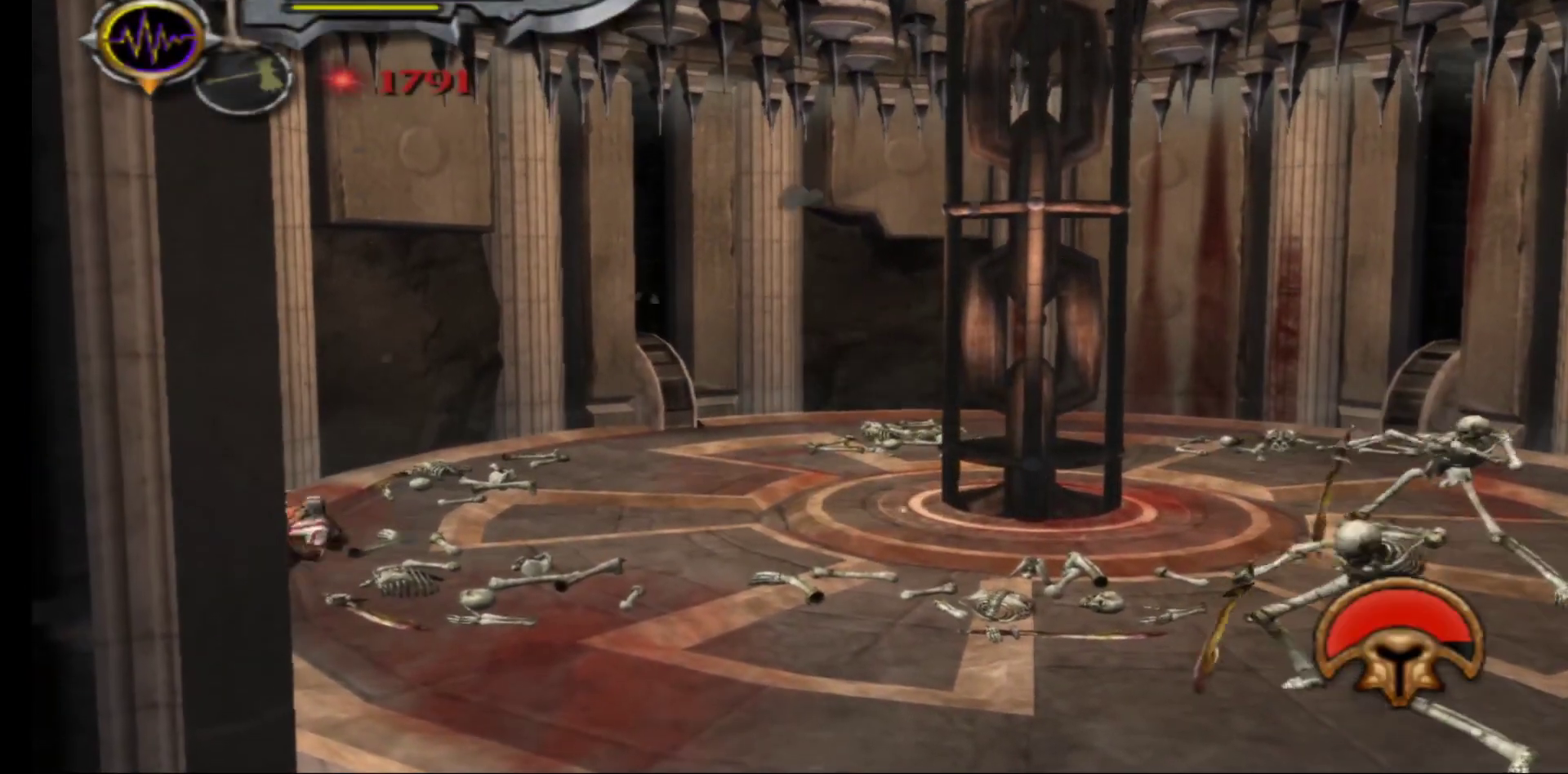
{"buttons": [], "left_stick": "right", "right_stick": "center", "events": []}
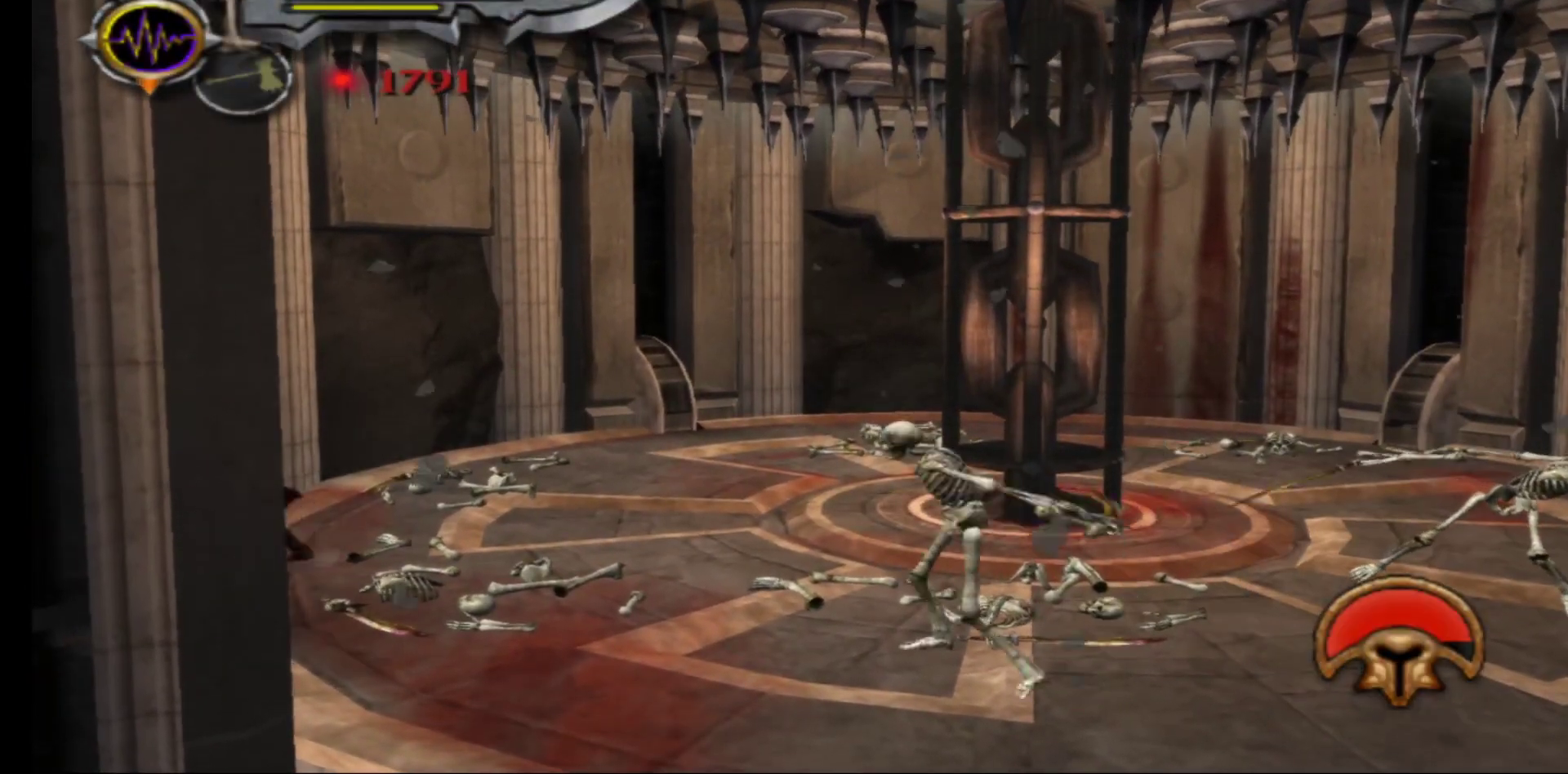
{"buttons": [], "left_stick": "right", "right_stick": "center", "events": []}
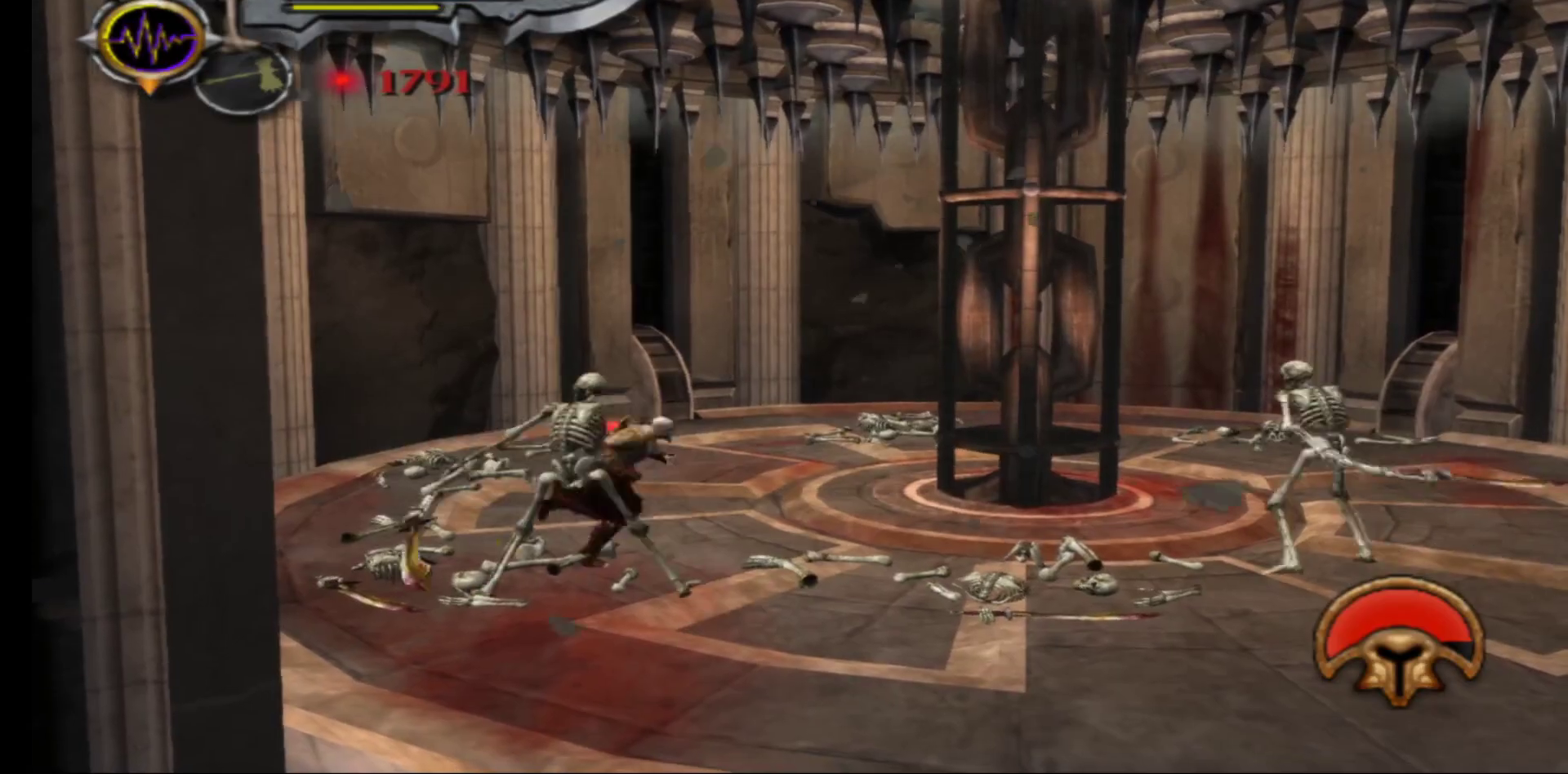
{"buttons": [], "left_stick": "center", "right_stick": "center", "events": [[200, "L2", "down"], [333, "left_stick", "center"], [350, "L2", "up"]]}
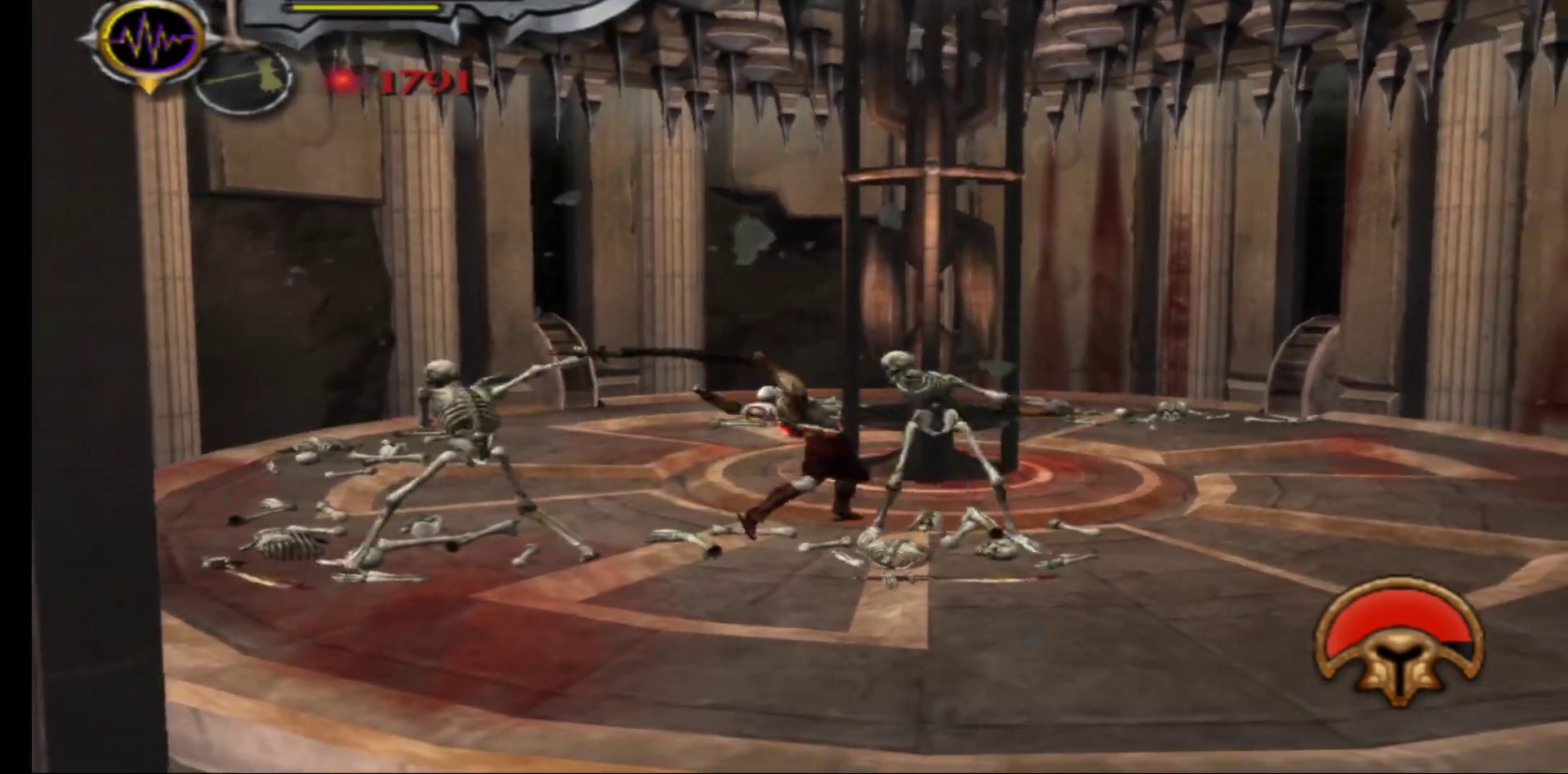
{"buttons": [], "left_stick": "center", "right_stick": "center", "events": [[50, "X", "down"], [133, "X", "up"], [217, "X", "down"], [267, "X", "up"], [400, "X", "down"], [483, "X", "up"]]}
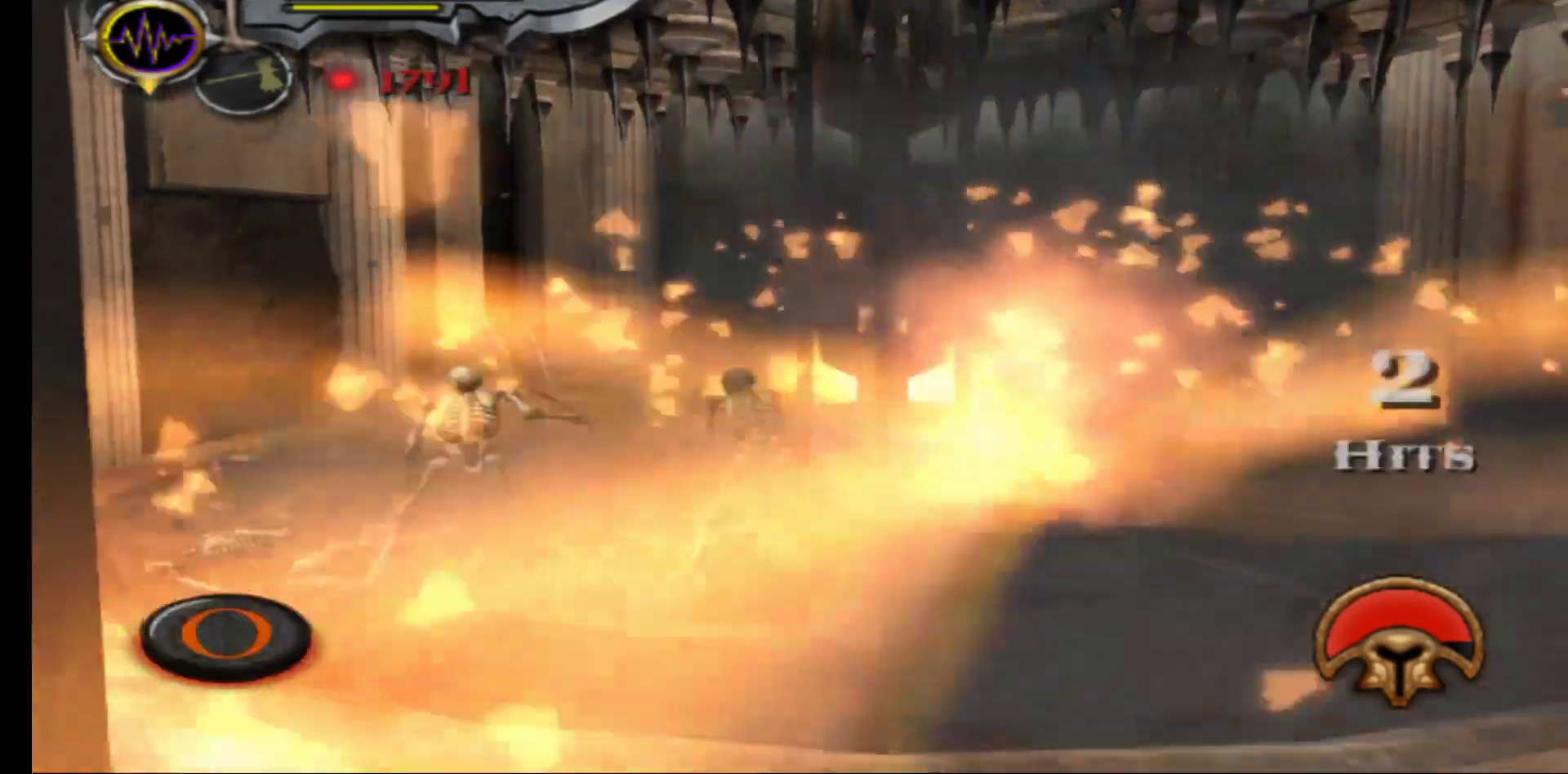
{"buttons": ["B"], "left_stick": "center", "right_stick": "center", "events": [[183, "B", "down"], [250, "B", "up"], [333, "B", "down"], [383, "B", "up"], [467, "B", "down"]]}
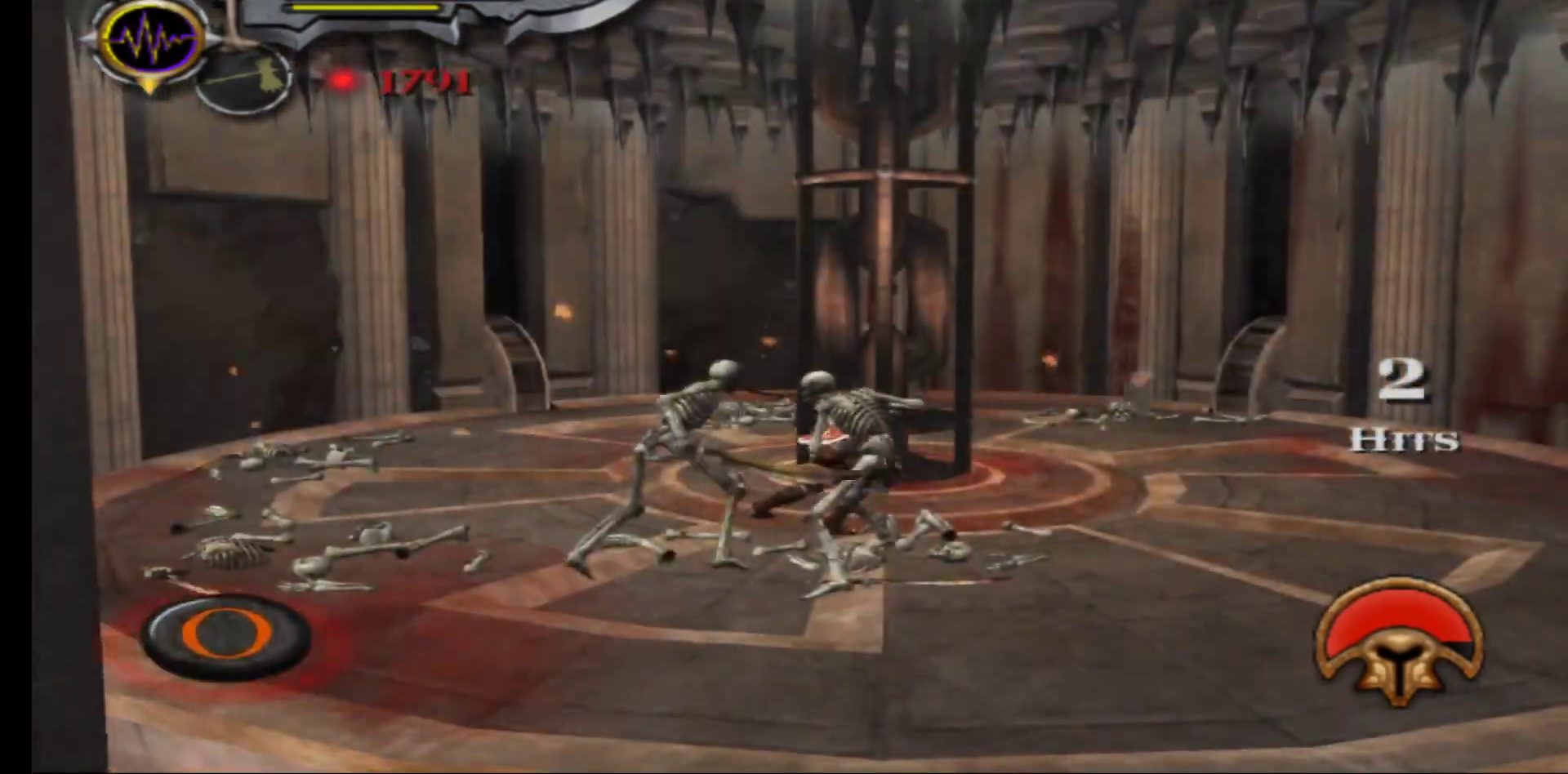
{"buttons": [], "left_stick": "center", "right_stick": "center", "events": [[17, "B", "up"], [100, "B", "down"], [167, "B", "up"], [250, "B", "down"], [317, "B", "up"], [417, "B", "down"], [483, "B", "up"]]}
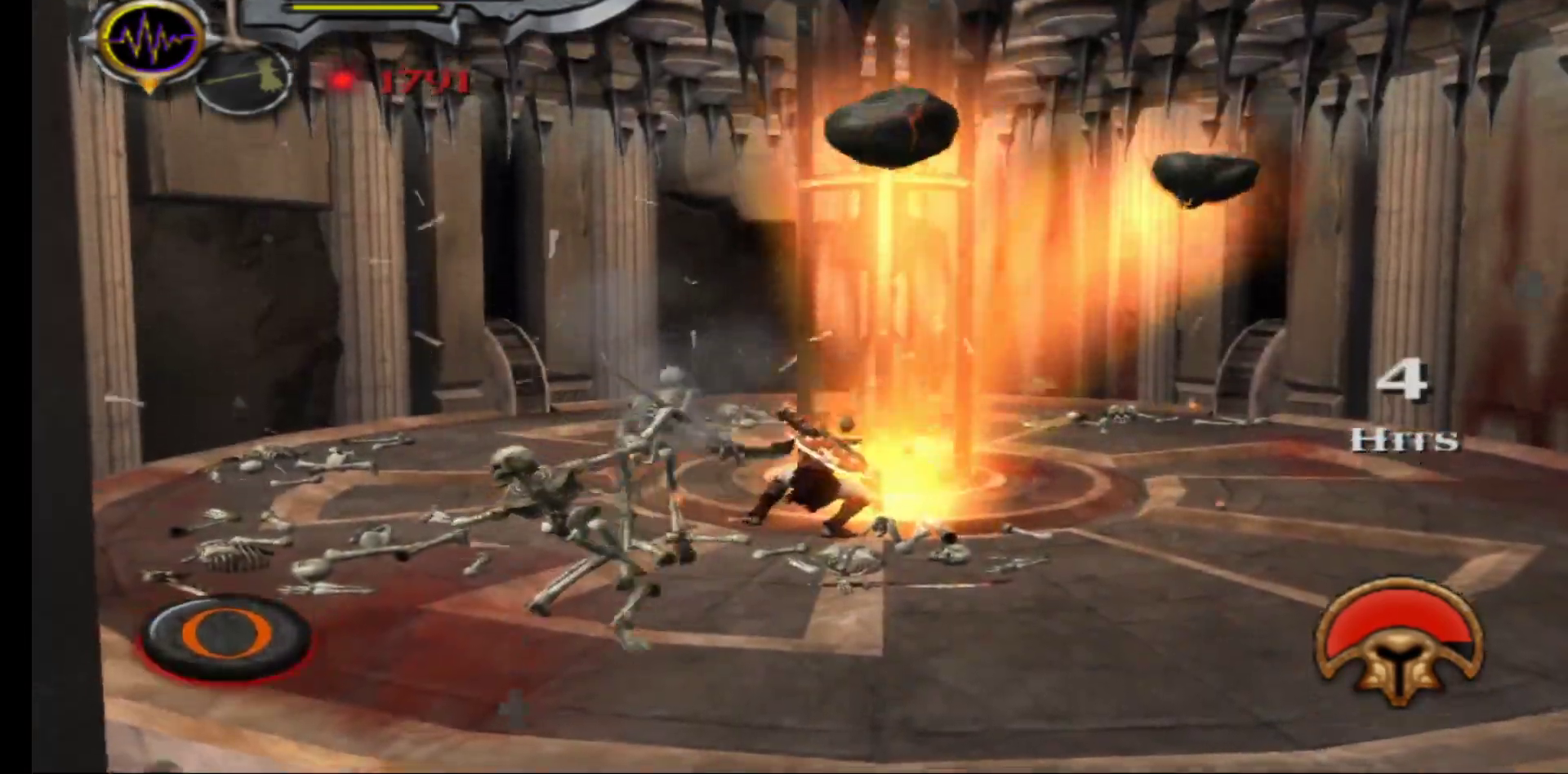
{"buttons": [], "left_stick": "center", "right_stick": "center", "events": [[83, "B", "down"], [150, "B", "up"], [233, "B", "down"], [300, "B", "up"], [400, "B", "down"], [467, "B", "up"]]}
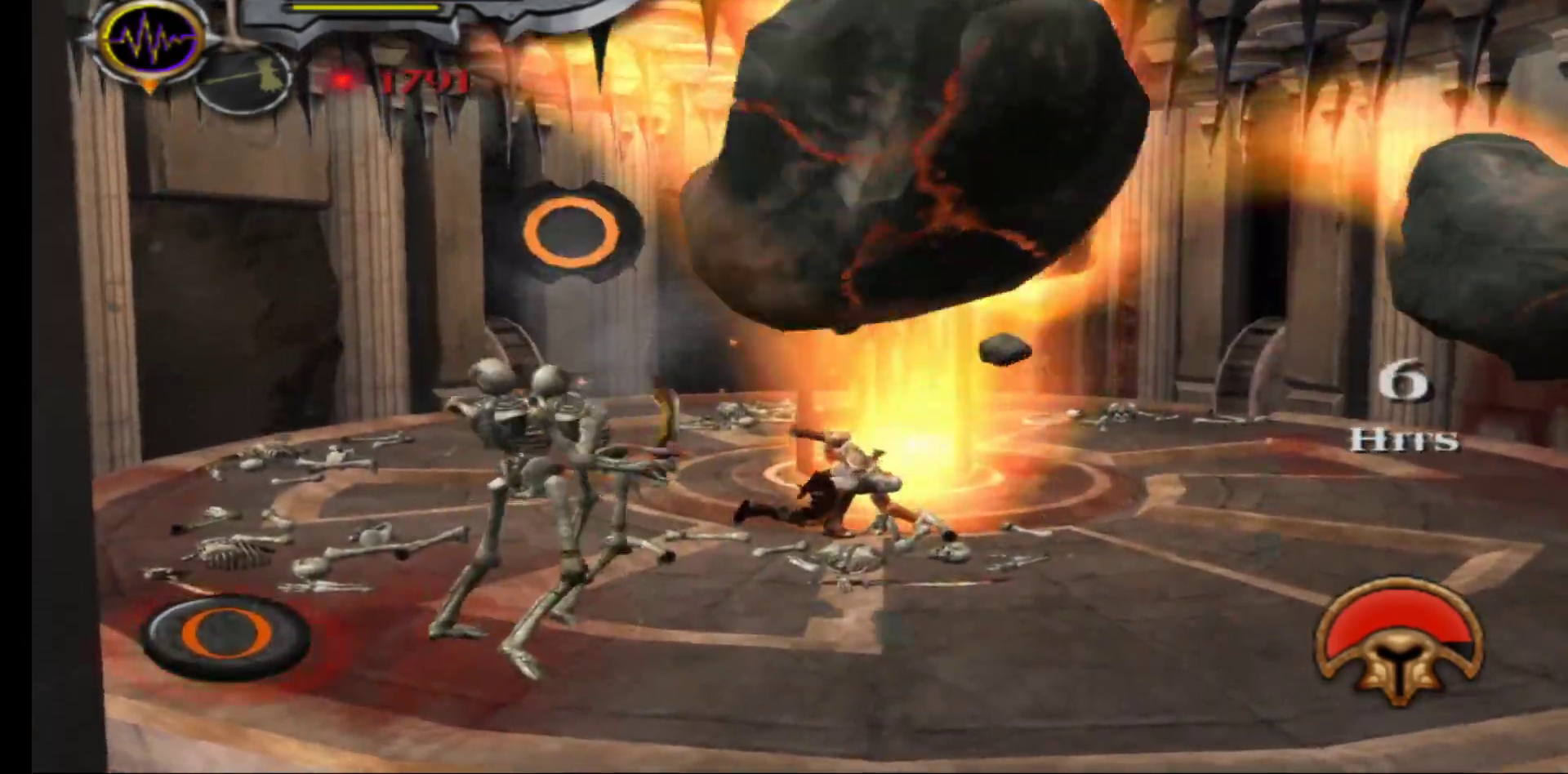
{"buttons": [], "left_stick": "center", "right_stick": "center", "events": [[67, "B", "down"], [133, "B", "up"], [233, "B", "down"], [317, "B", "up"], [400, "B", "down"], [467, "B", "up"]]}
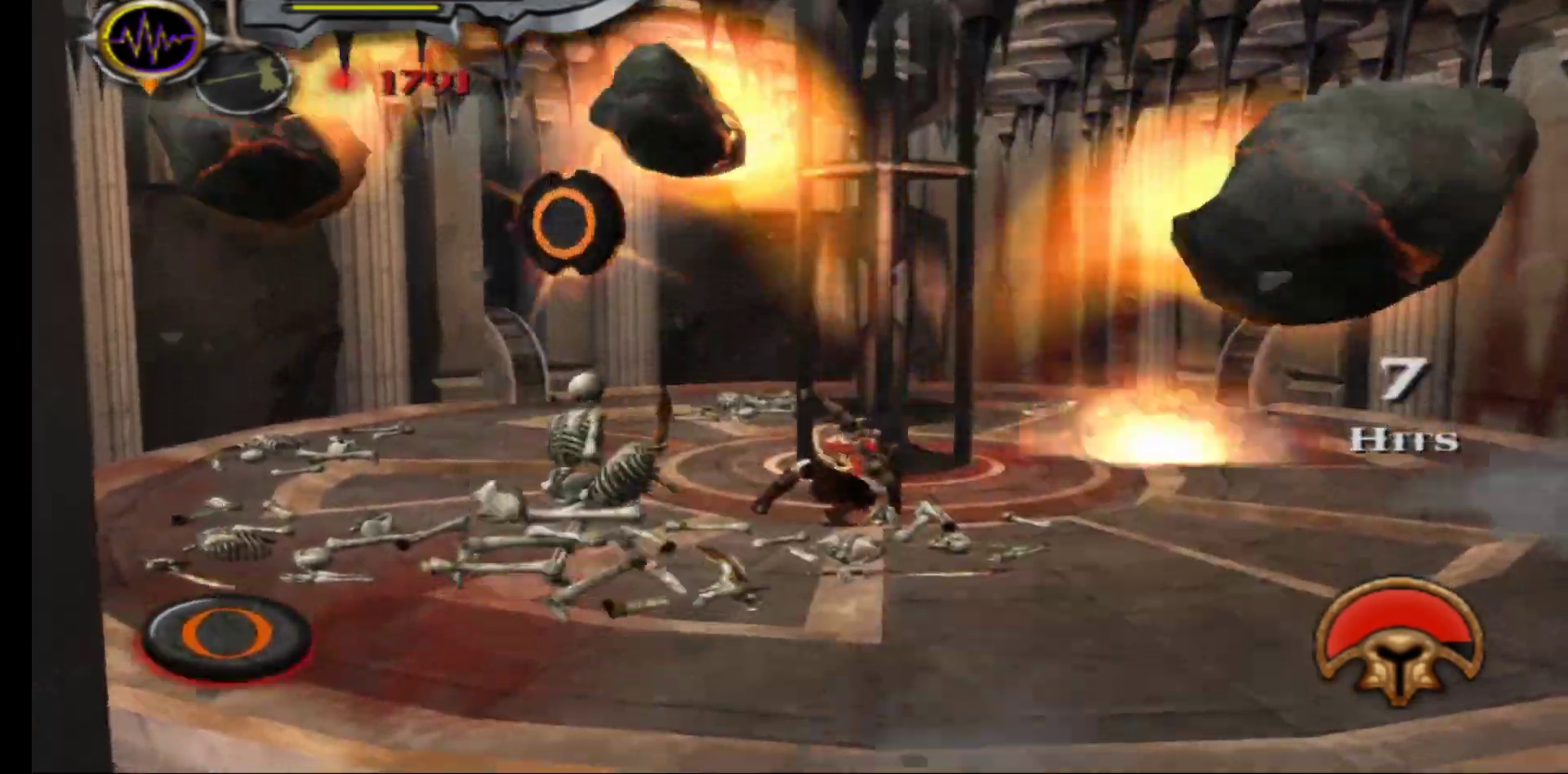
{"buttons": [], "left_stick": "center", "right_stick": "center", "events": [[67, "B", "down"], [133, "B", "up"], [217, "B", "down"], [300, "B", "up"], [383, "B", "down"], [467, "B", "up"]]}
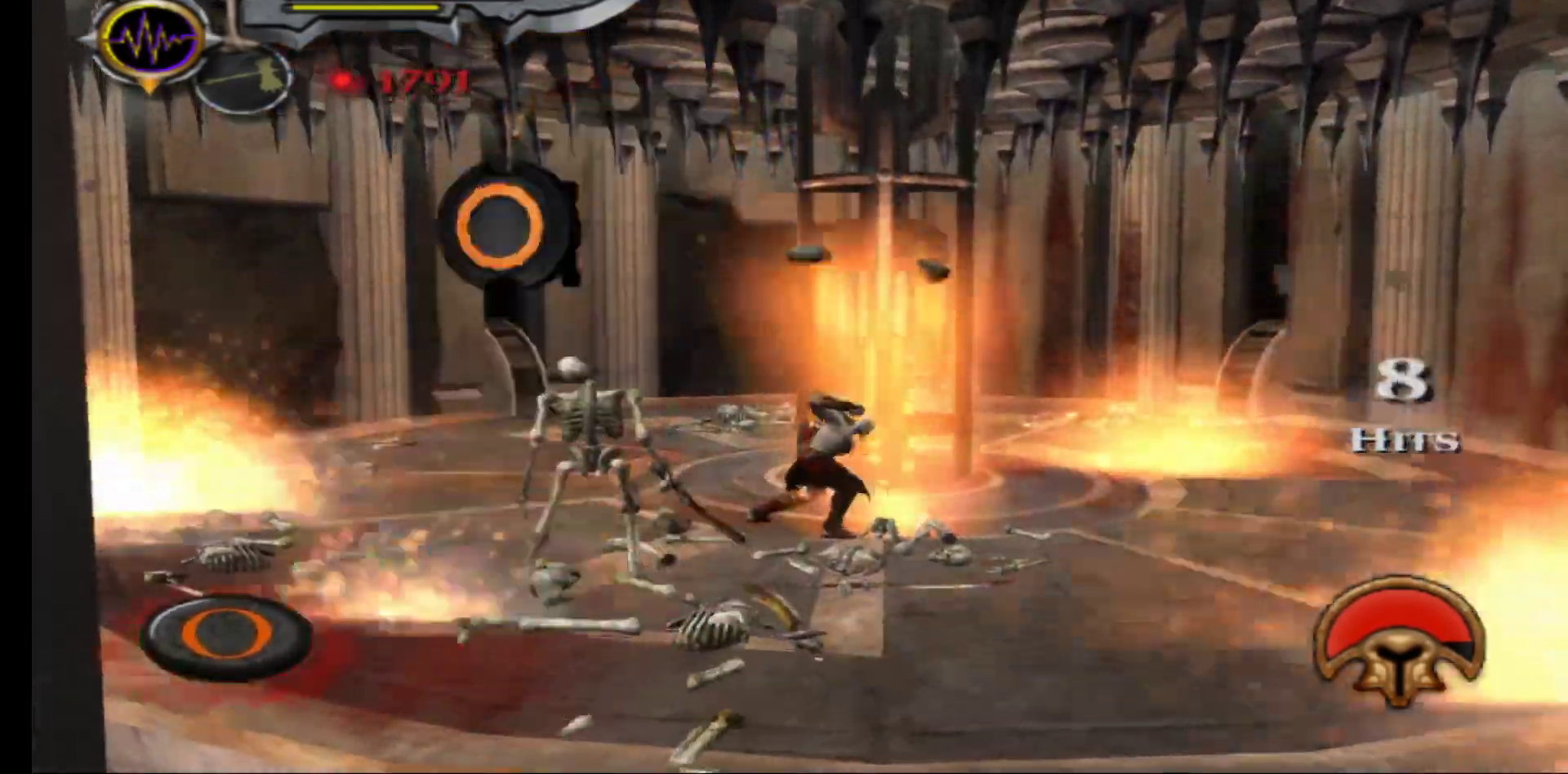
{"buttons": [], "left_stick": "center", "right_stick": "center", "events": [[50, "B", "down"], [133, "B", "up"], [233, "B", "down"], [300, "B", "up"], [383, "B", "down"], [483, "B", "up"]]}
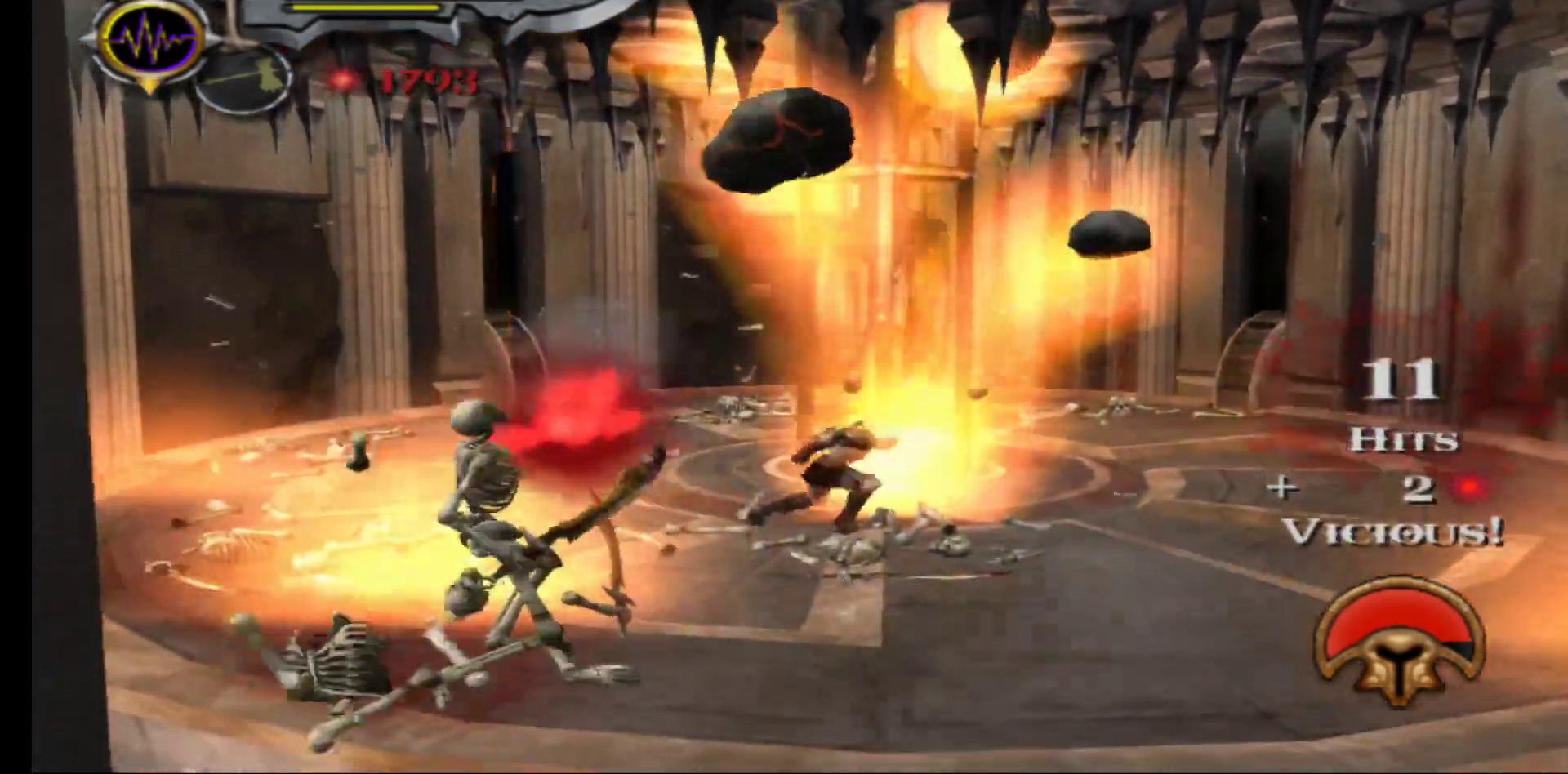
{"buttons": ["B"], "left_stick": "center", "right_stick": "center", "events": [[67, "B", "down"], [150, "B", "up"], [250, "B", "down"], [350, "B", "up"], [450, "B", "down"]]}
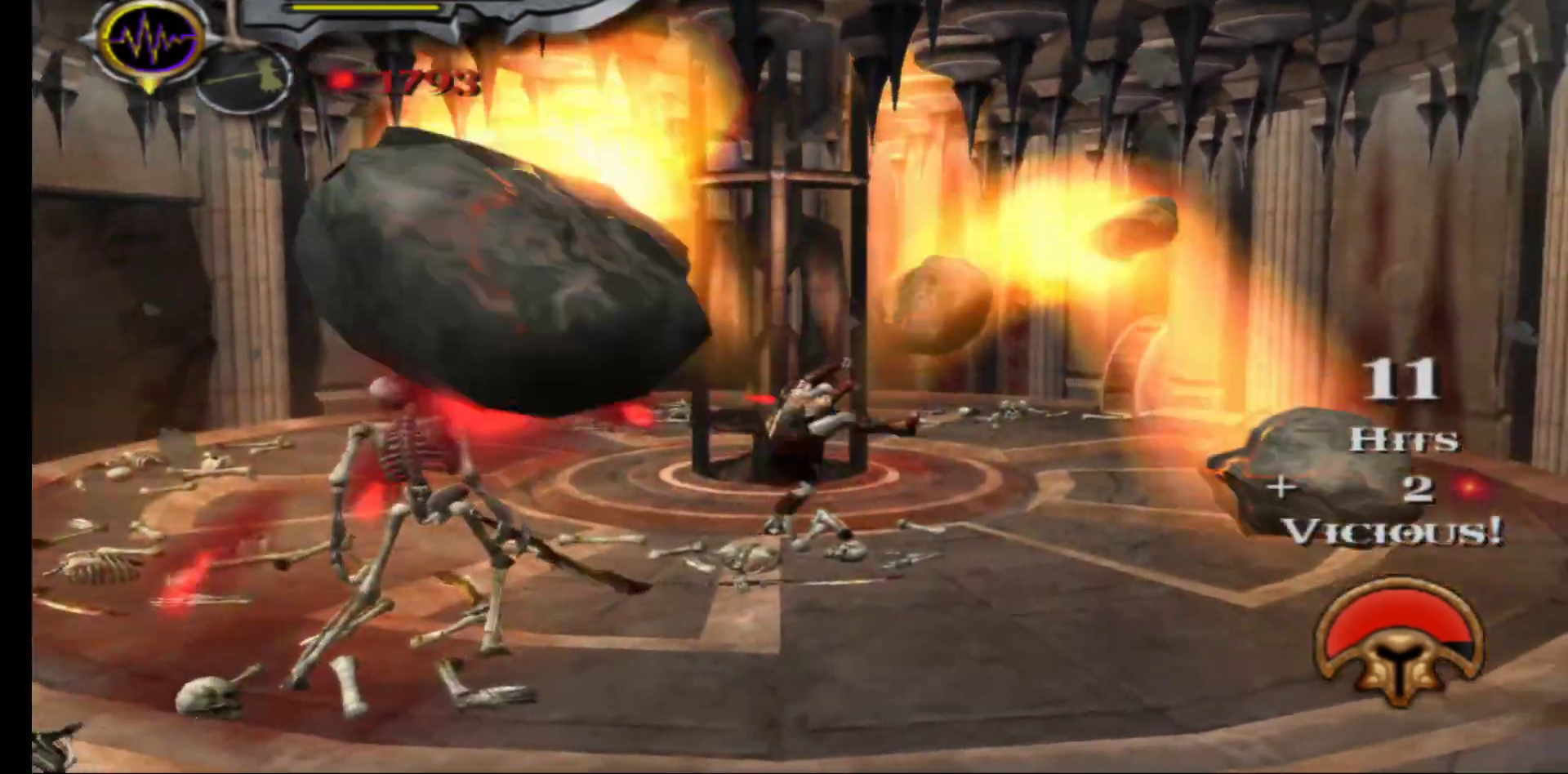
{"buttons": [], "left_stick": "up", "right_stick": "center", "events": [[33, "B", "up"], [250, "left_stick", "up-left"], [383, "left_stick", "up"]]}
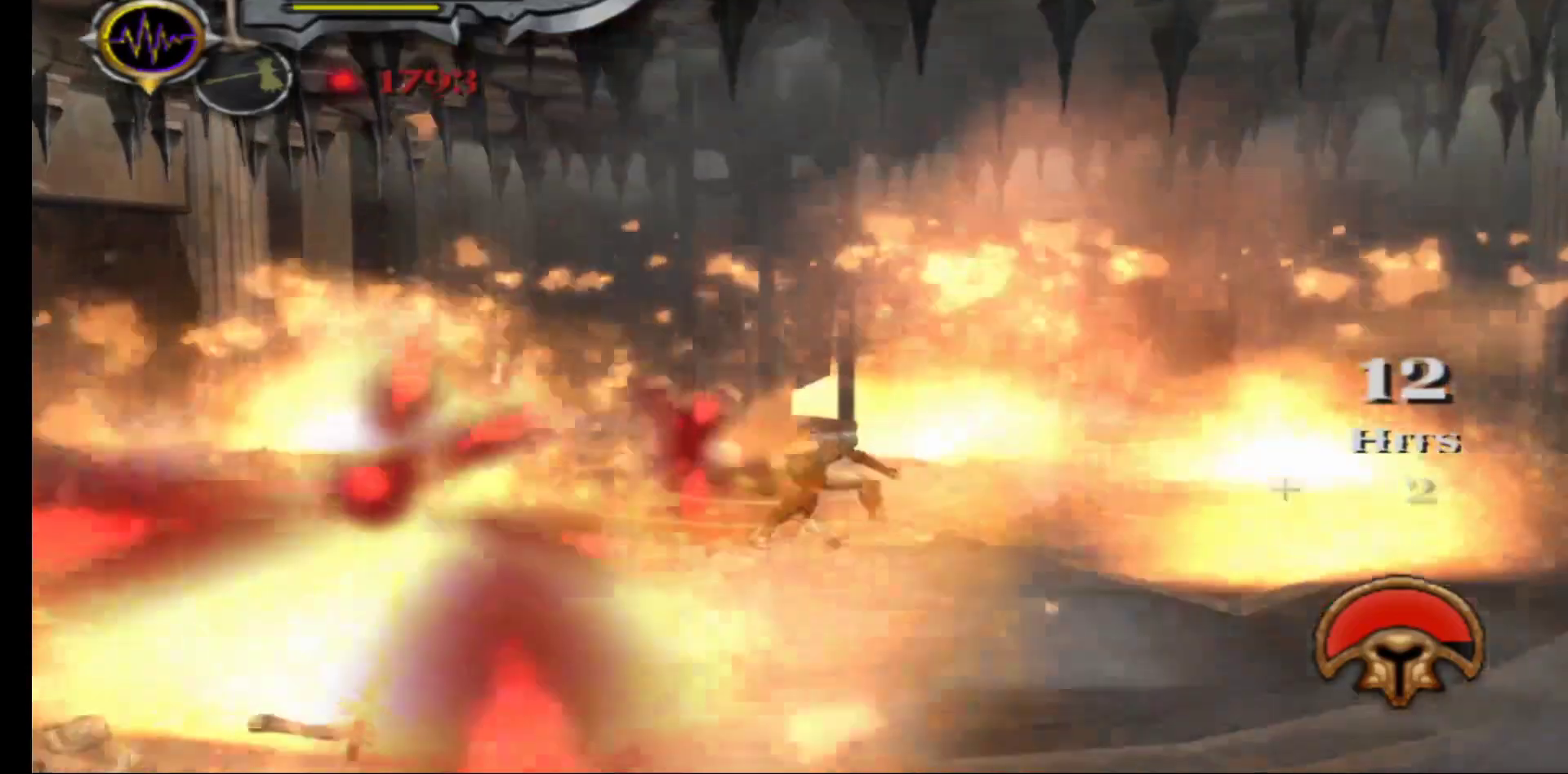
{"buttons": [], "left_stick": "up", "right_stick": "center", "events": []}
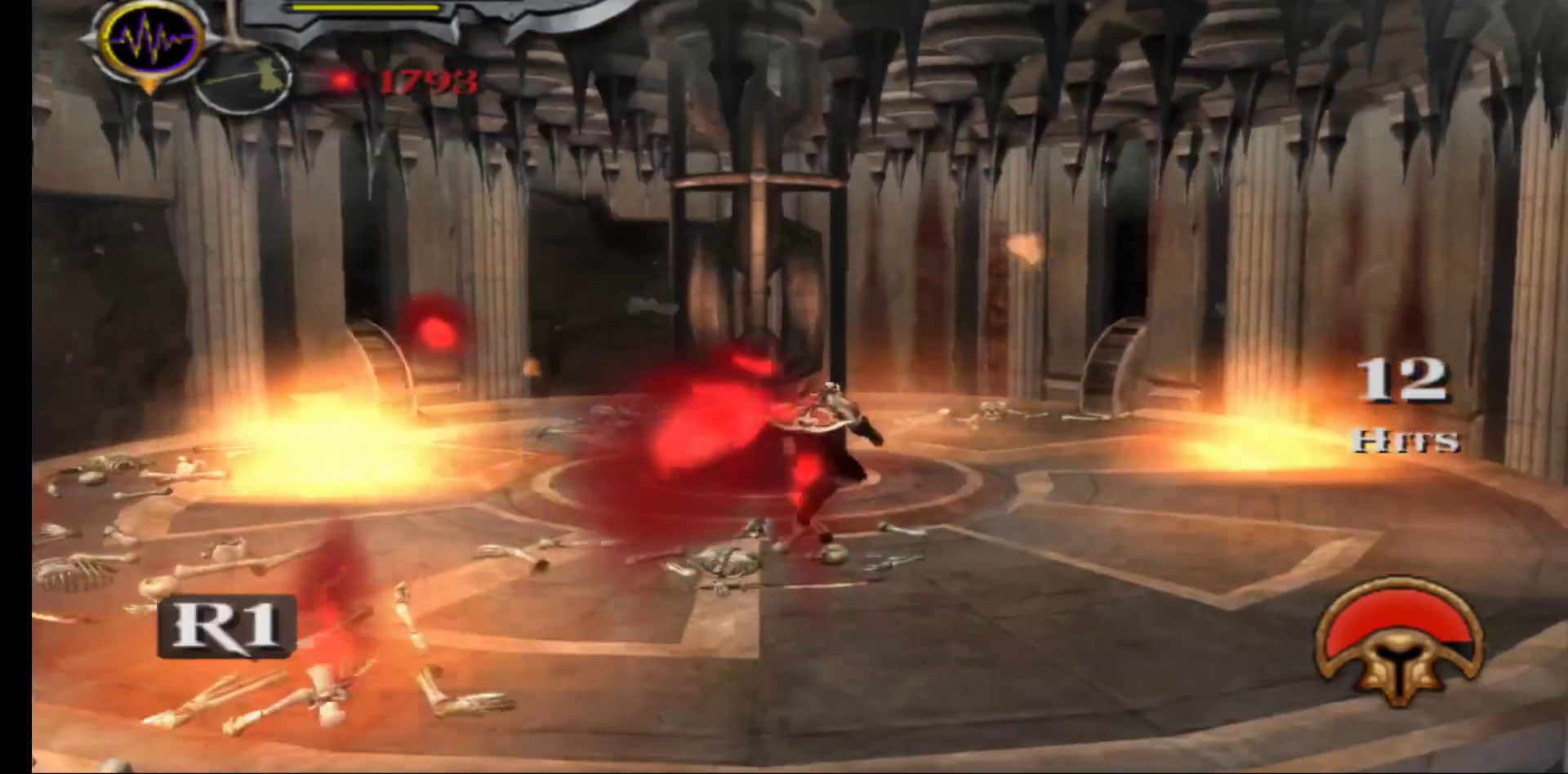
{"buttons": [], "left_stick": "center", "right_stick": "center", "events": [[267, "R1", "down"], [333, "left_stick", "center"], [400, "R1", "up"]]}
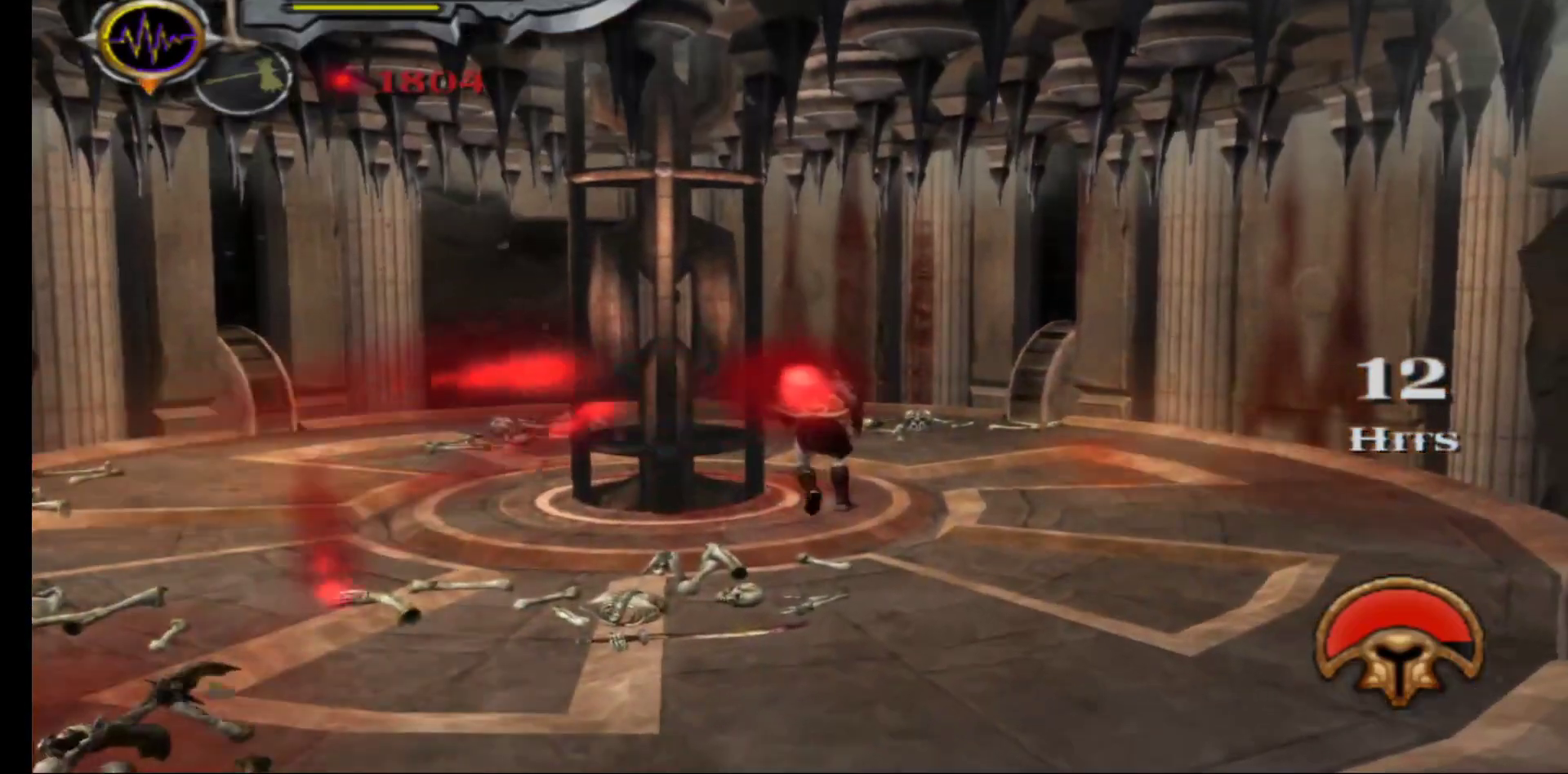
{"buttons": [], "left_stick": "up", "right_stick": "center", "events": [[100, "left_stick", "down-left"], [250, "left_stick", "down"], [417, "left_stick", "left"], [467, "left_stick", "up"]]}
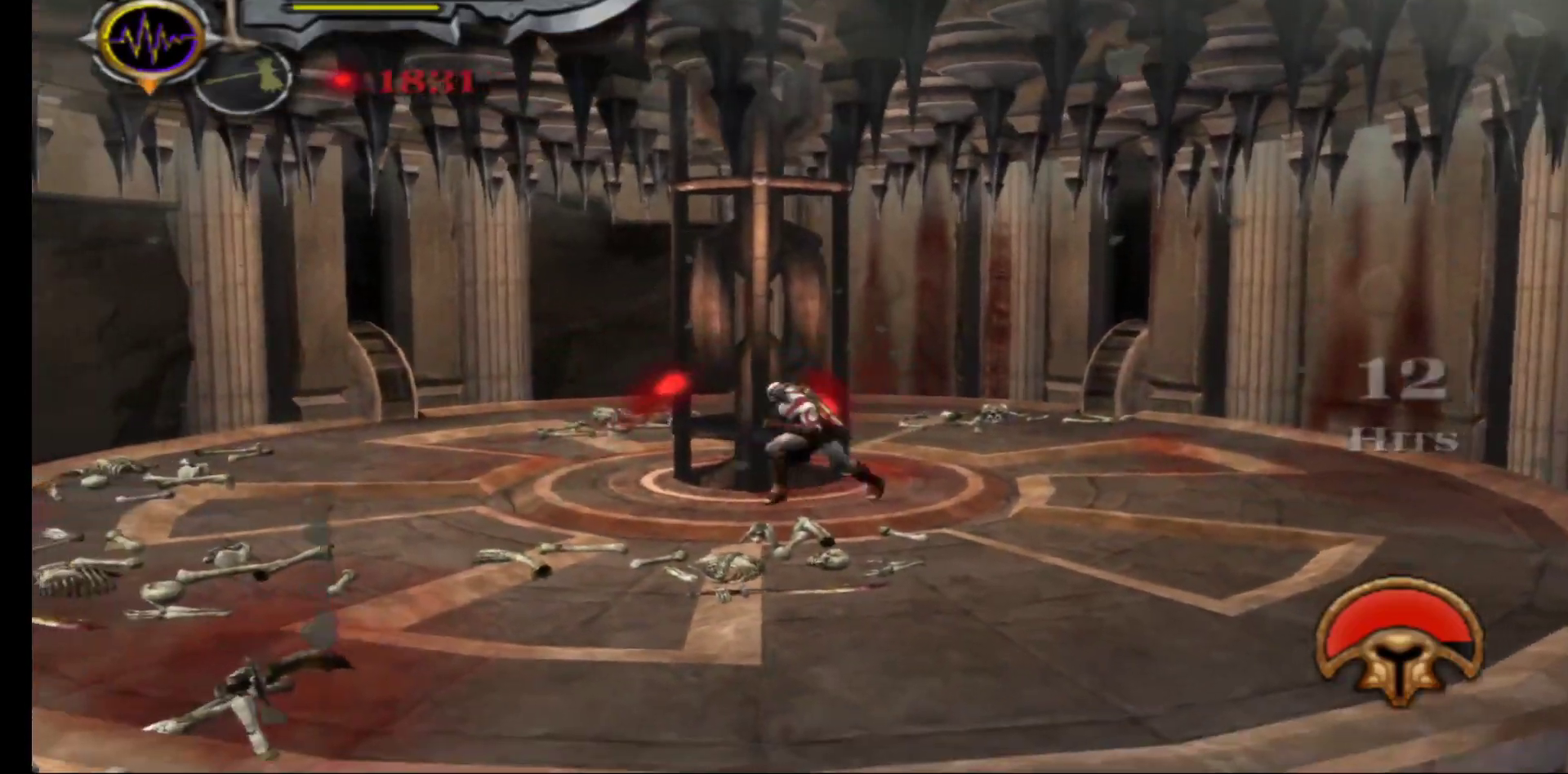
{"buttons": ["B"], "left_stick": "center", "right_stick": "center", "events": [[83, "R1", "down"], [167, "R1", "up"], [167, "left_stick", "center"], [250, "R1", "down"], [350, "R1", "up"], [433, "B", "down"]]}
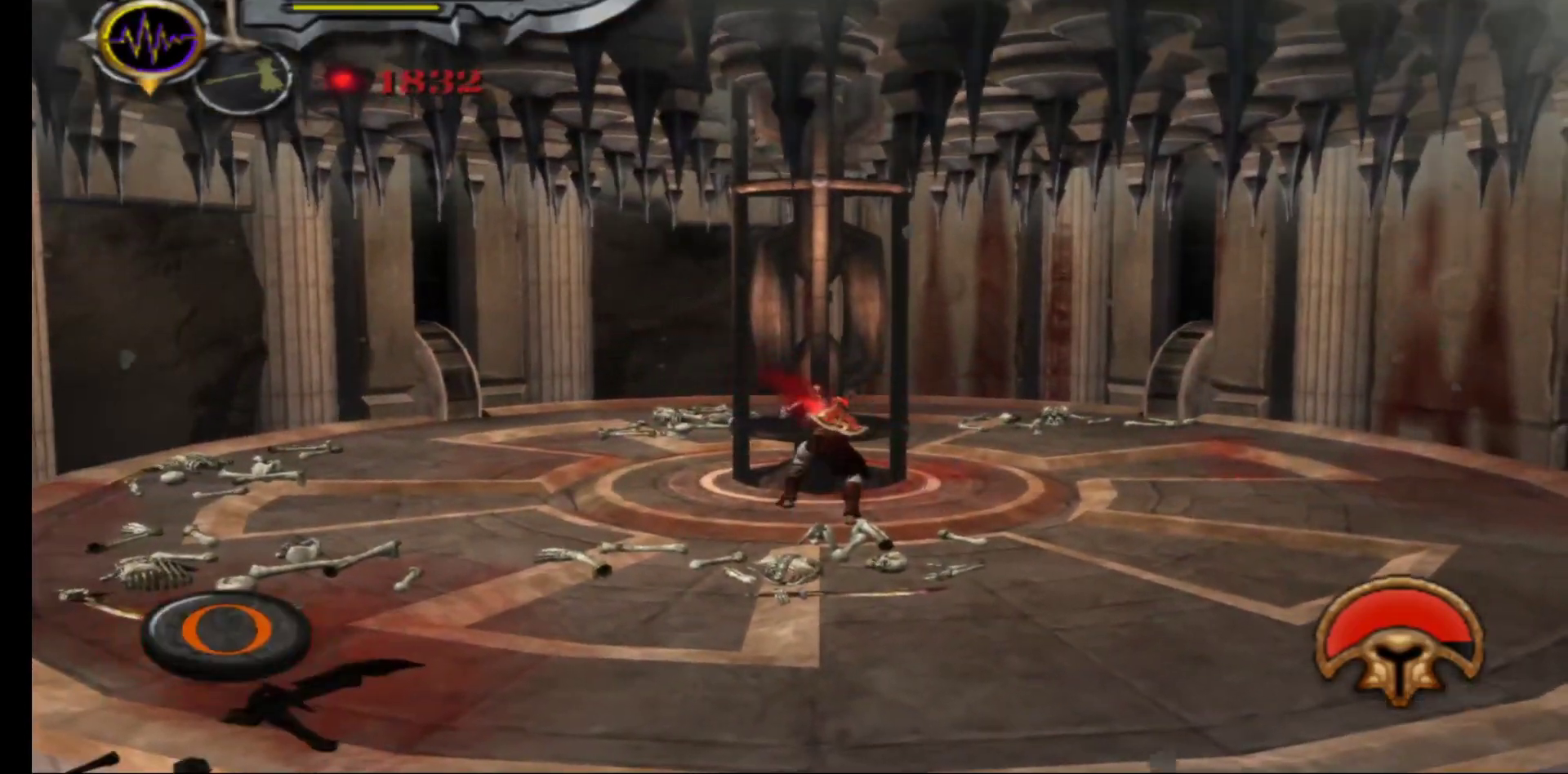
{"buttons": [], "left_stick": "center", "right_stick": "center", "events": [[17, "B", "up"], [117, "B", "down"], [167, "B", "up"], [233, "B", "down"], [300, "B", "up"], [383, "B", "down"], [433, "B", "up"]]}
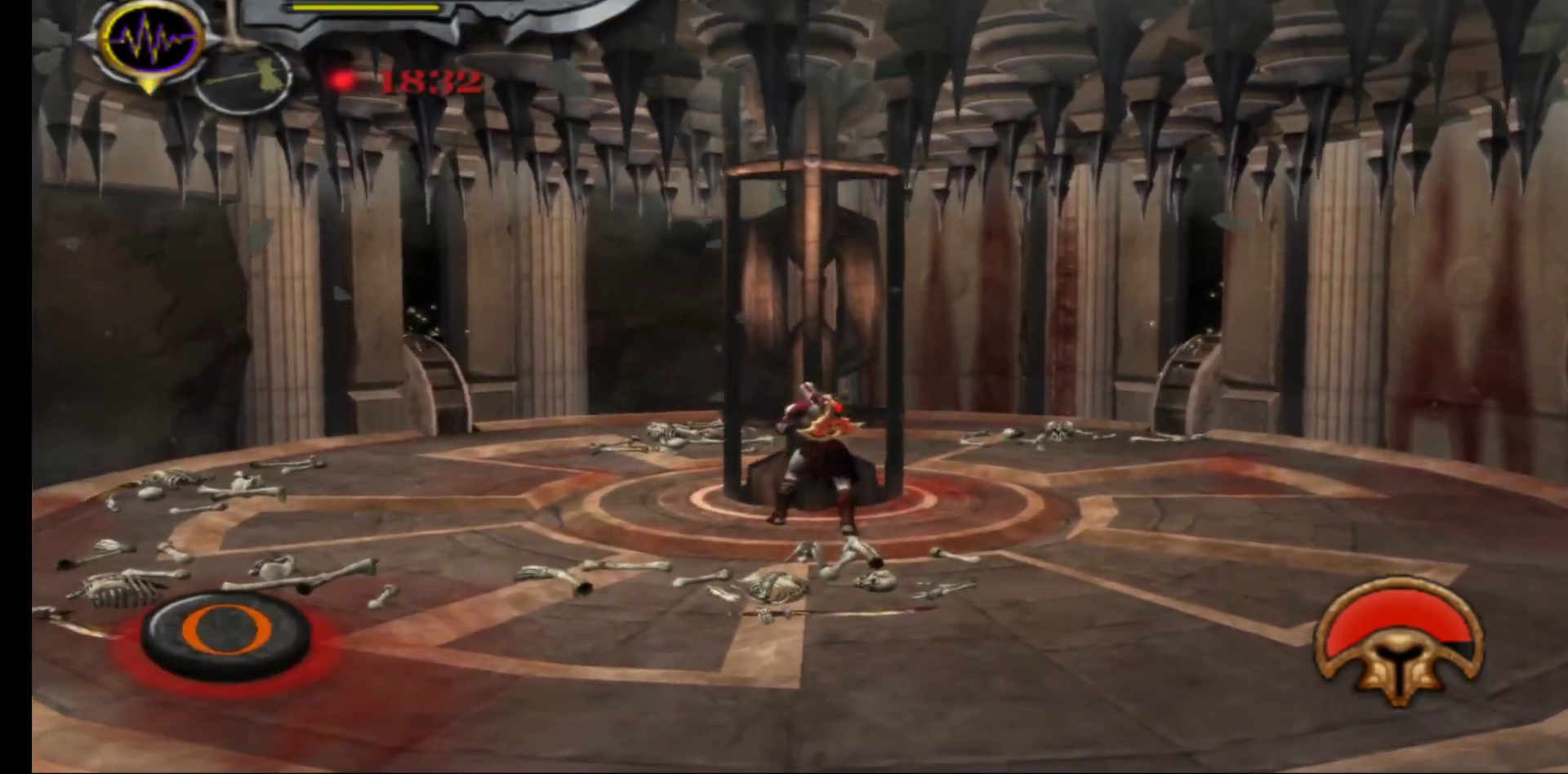
{"buttons": [], "left_stick": "center", "right_stick": "center", "events": [[17, "B", "down"], [83, "B", "up"], [167, "B", "down"], [217, "B", "up"], [317, "B", "down"], [350, "B", "up"], [433, "B", "down"], [483, "B", "up"]]}
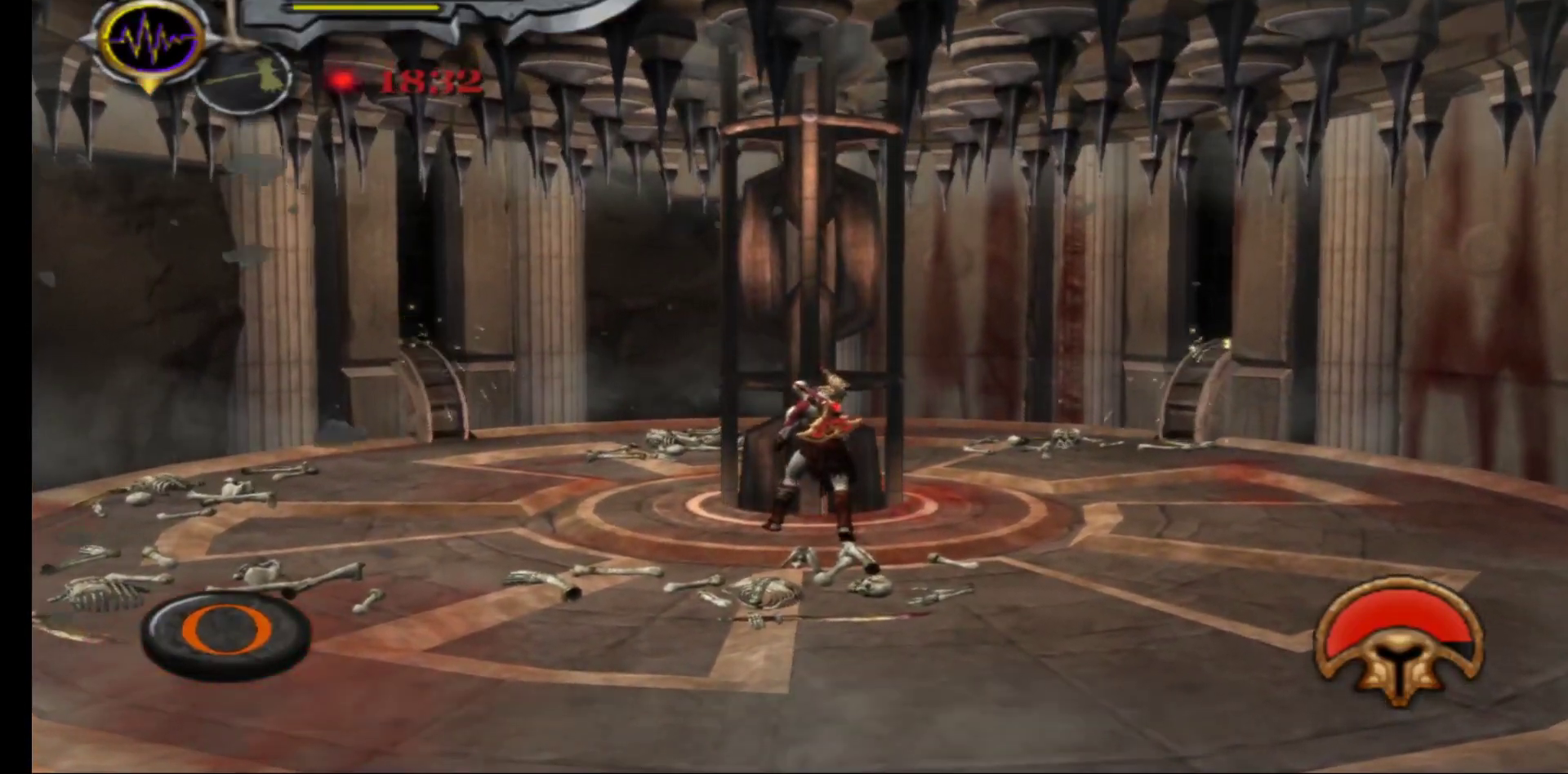
{"buttons": ["B"], "left_stick": "center", "right_stick": "center", "events": [[83, "B", "down"], [133, "B", "up"], [217, "B", "down"], [267, "B", "up"], [350, "B", "down"], [400, "B", "up"], [483, "B", "down"]]}
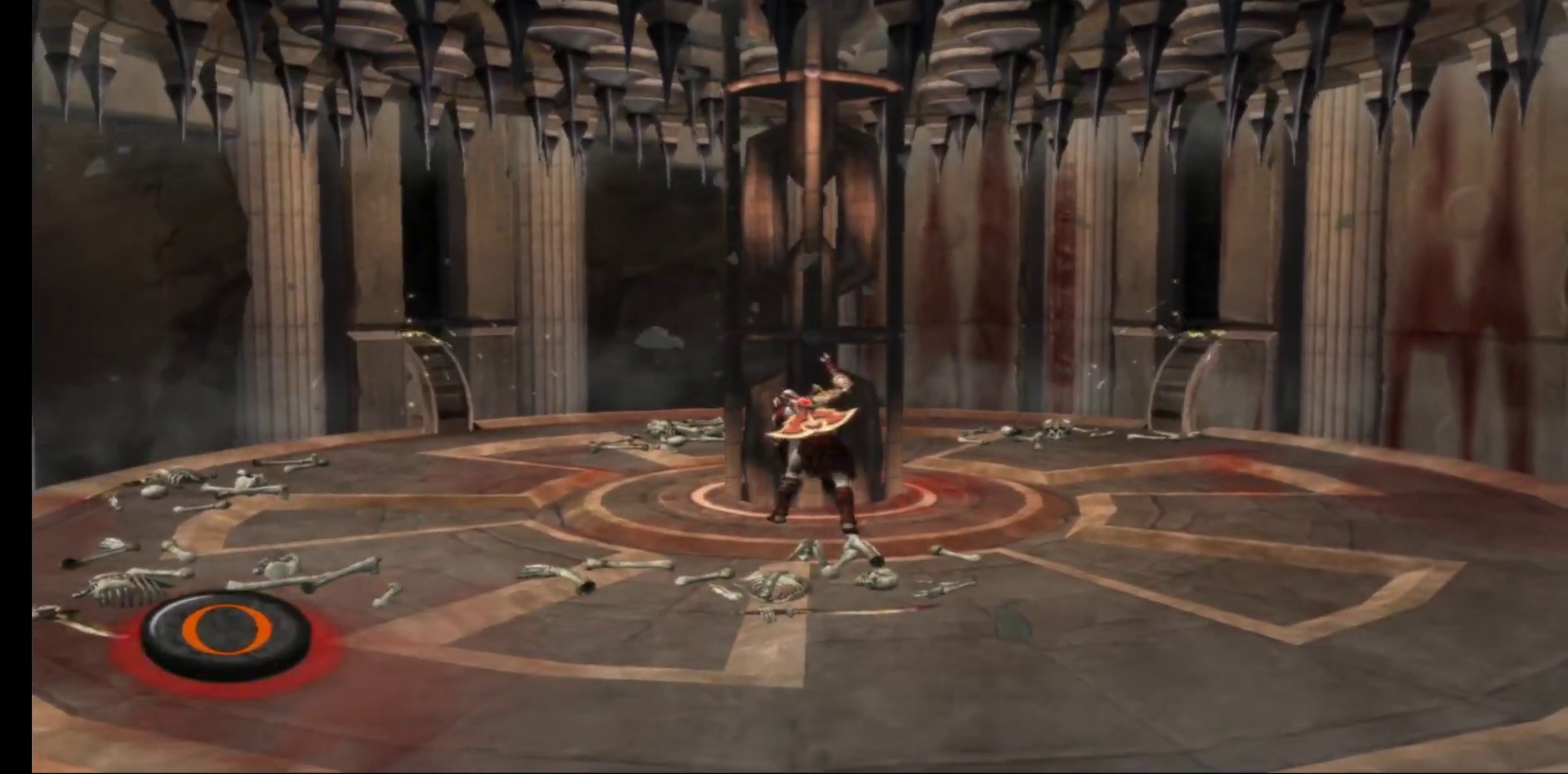
{"buttons": [], "left_stick": "center", "right_stick": "center", "events": [[33, "B", "up"], [133, "B", "down"], [183, "B", "up"], [267, "B", "down"], [317, "B", "up"], [400, "B", "down"], [467, "B", "up"]]}
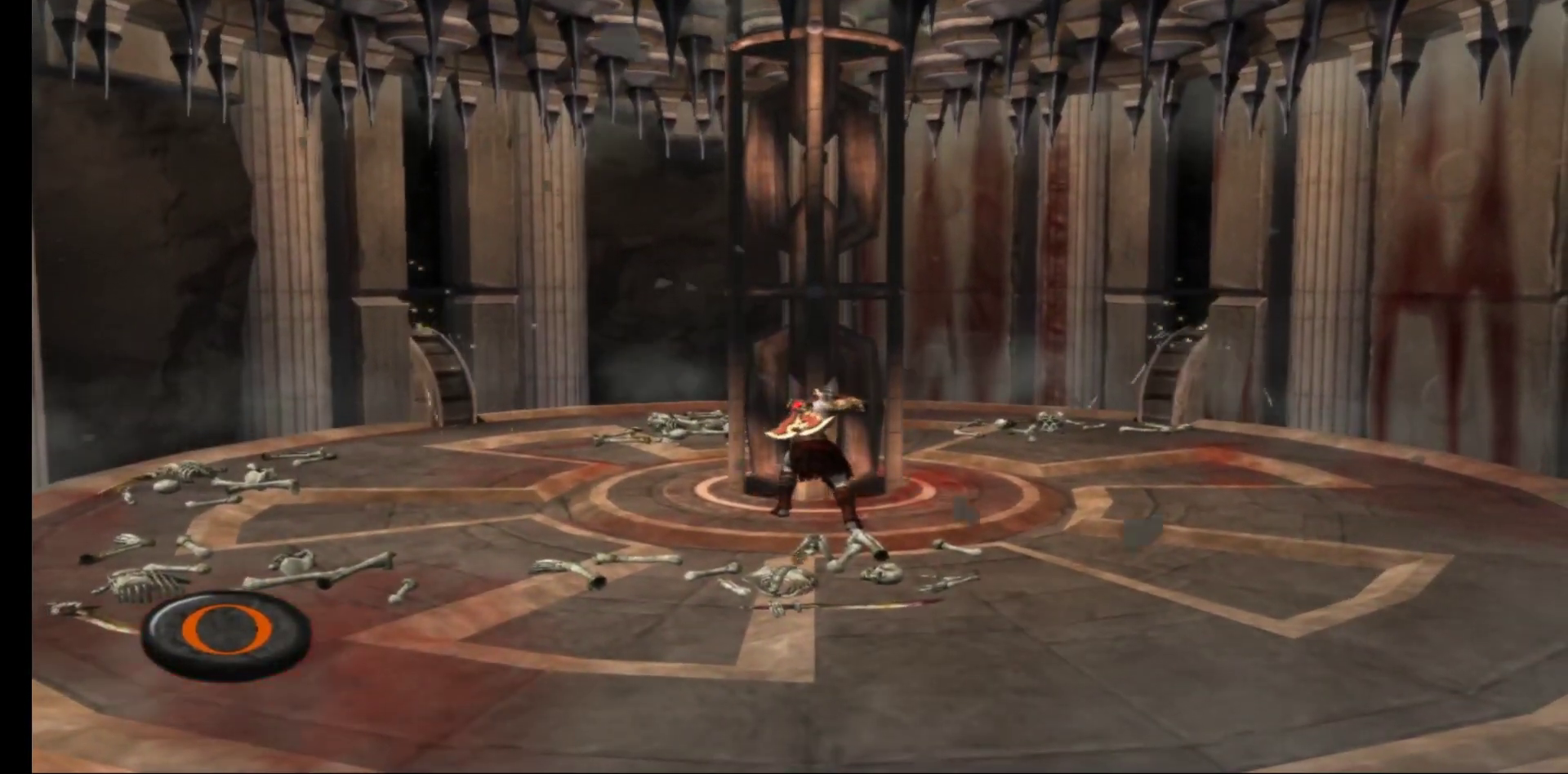
{"buttons": ["B"], "left_stick": "center", "right_stick": "center", "events": [[50, "B", "down"], [100, "B", "up"], [200, "B", "down"], [267, "B", "up"], [350, "B", "down"], [400, "B", "up"], [483, "B", "down"]]}
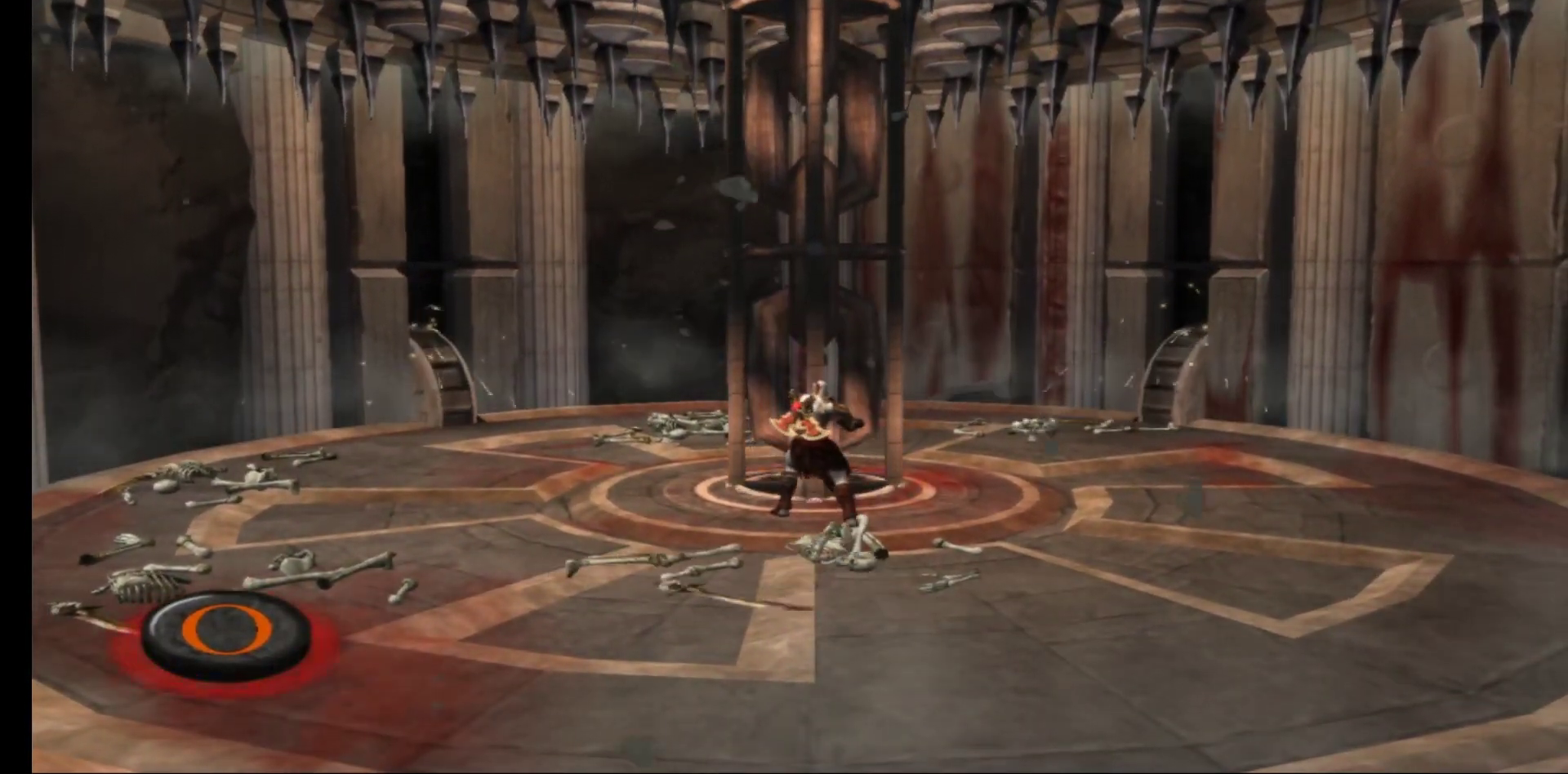
{"buttons": [], "left_stick": "center", "right_stick": "center", "events": [[50, "B", "up"], [133, "B", "down"], [183, "B", "up"], [283, "B", "down"], [333, "B", "up"], [433, "B", "down"], [483, "B", "up"]]}
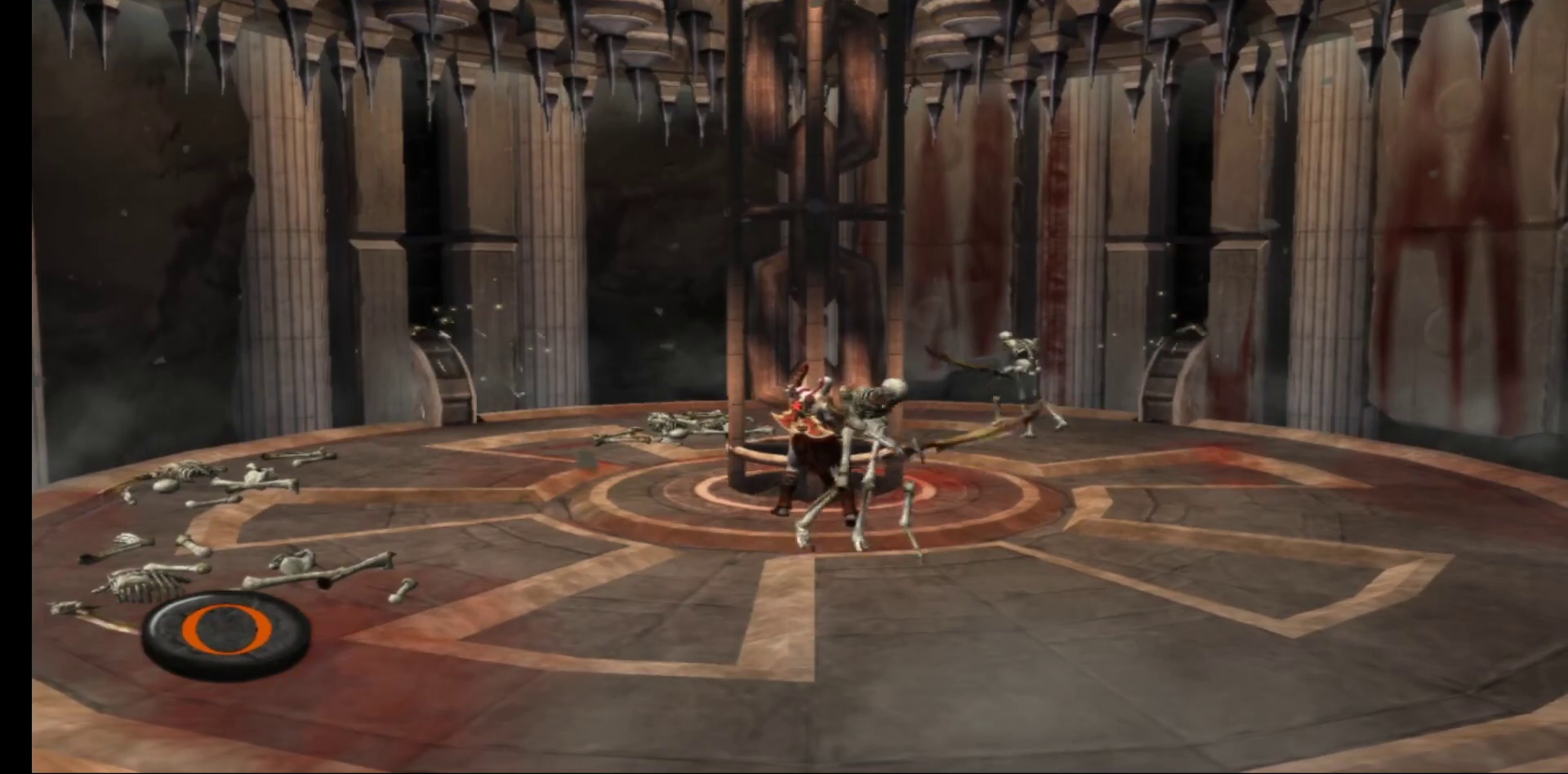
{"buttons": [], "left_stick": "center", "right_stick": "center", "events": [[83, "B", "down"], [150, "B", "up"], [233, "B", "down"], [317, "B", "up"], [400, "B", "down"], [467, "B", "up"]]}
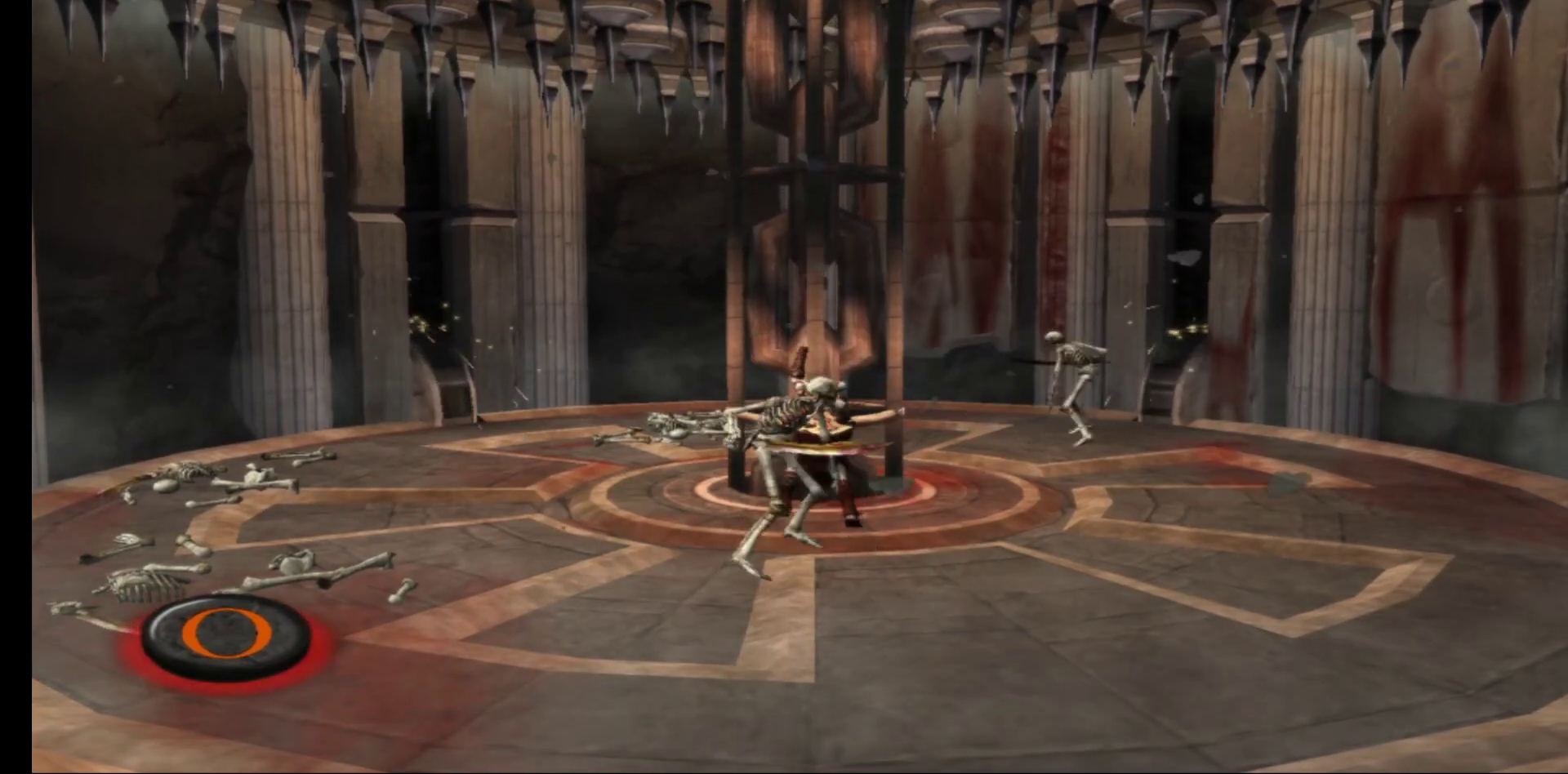
{"buttons": [], "left_stick": "center", "right_stick": "center", "events": [[50, "B", "down"], [117, "B", "up"], [200, "B", "down"], [267, "B", "up"], [367, "B", "down"], [450, "B", "up"]]}
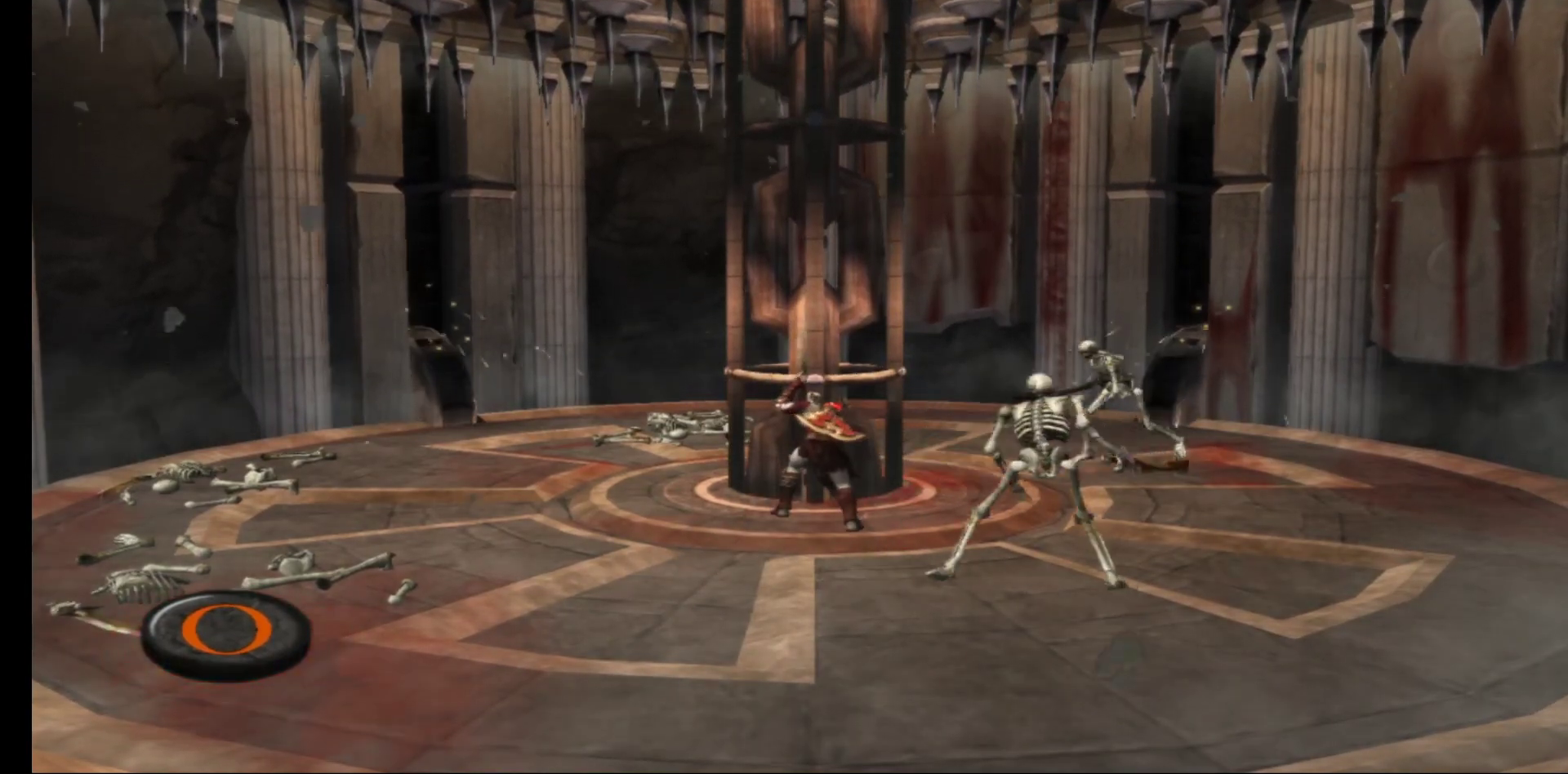
{"buttons": [], "left_stick": "center", "right_stick": "center", "events": [[33, "B", "down"], [100, "B", "up"], [200, "B", "down"], [267, "B", "up"], [367, "B", "down"], [450, "B", "up"]]}
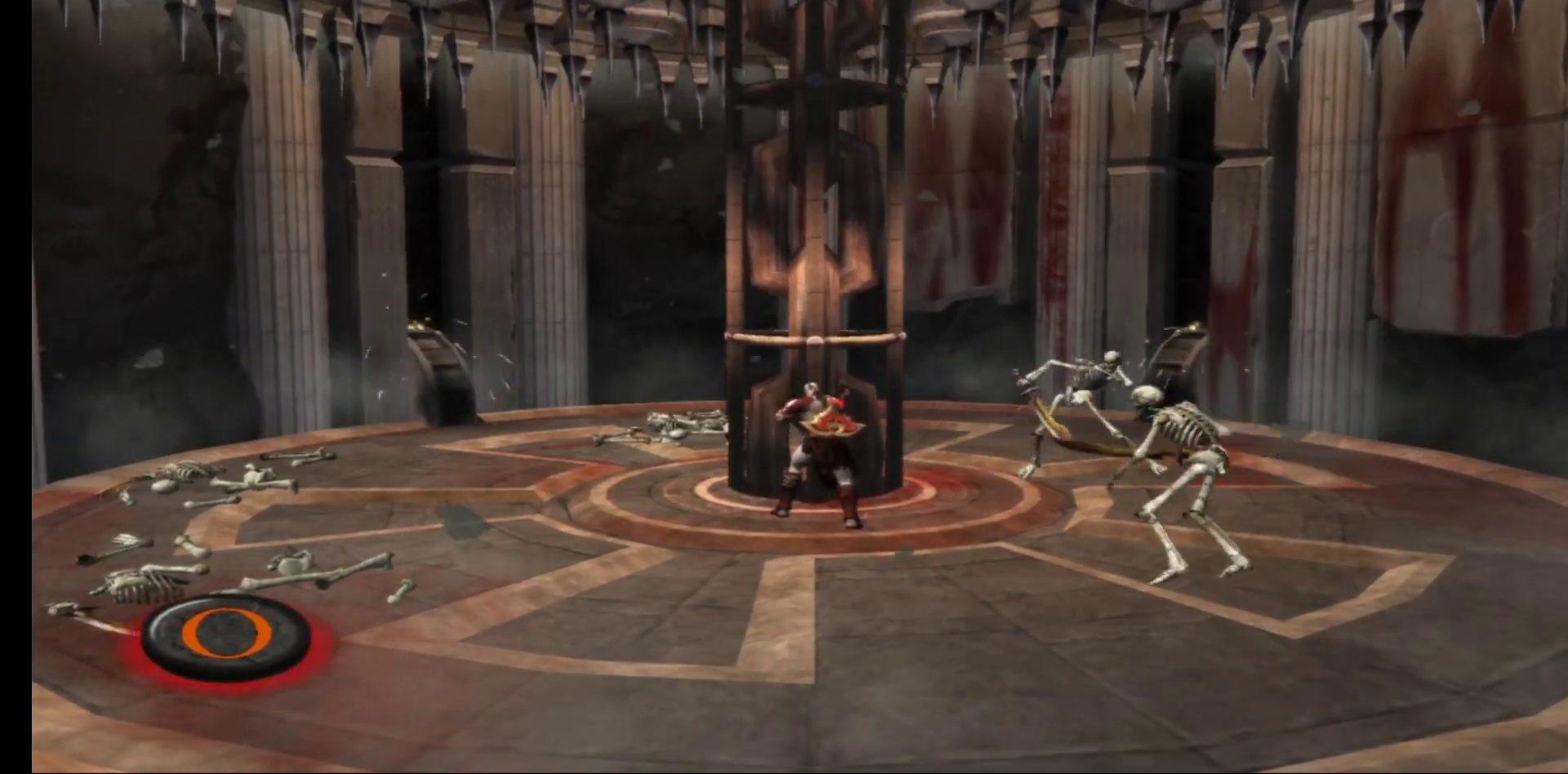
{"buttons": [], "left_stick": "down-left", "right_stick": "left", "events": [[33, "B", "down"], [133, "B", "up"], [217, "B", "down"], [300, "B", "up"], [417, "left_stick", "down-left"], [450, "right_stick", "left"]]}
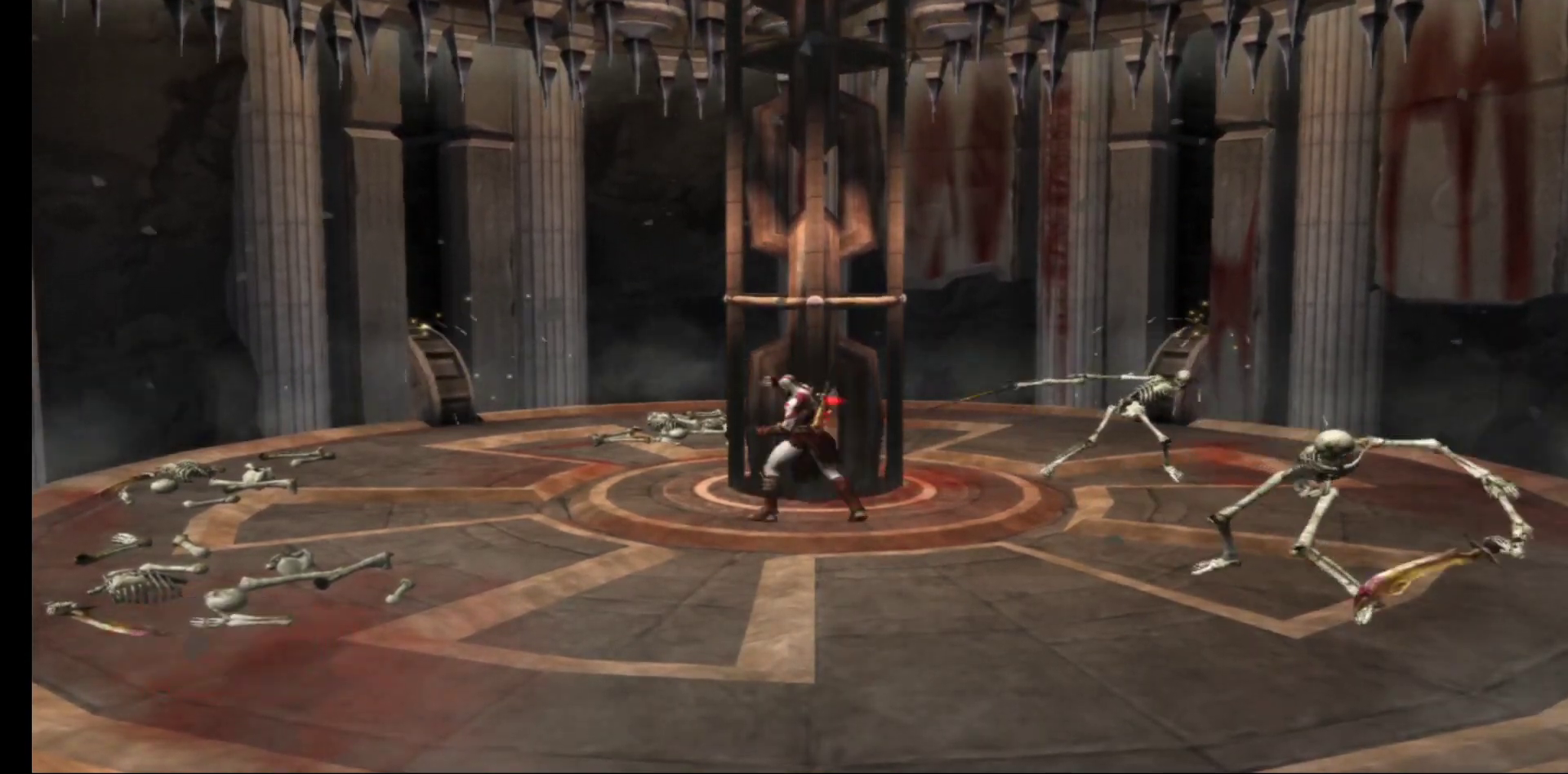
{"buttons": [], "left_stick": "right", "right_stick": "center", "events": [[83, "right_stick", "center"], [183, "left_stick", "down"], [333, "left_stick", "right"]]}